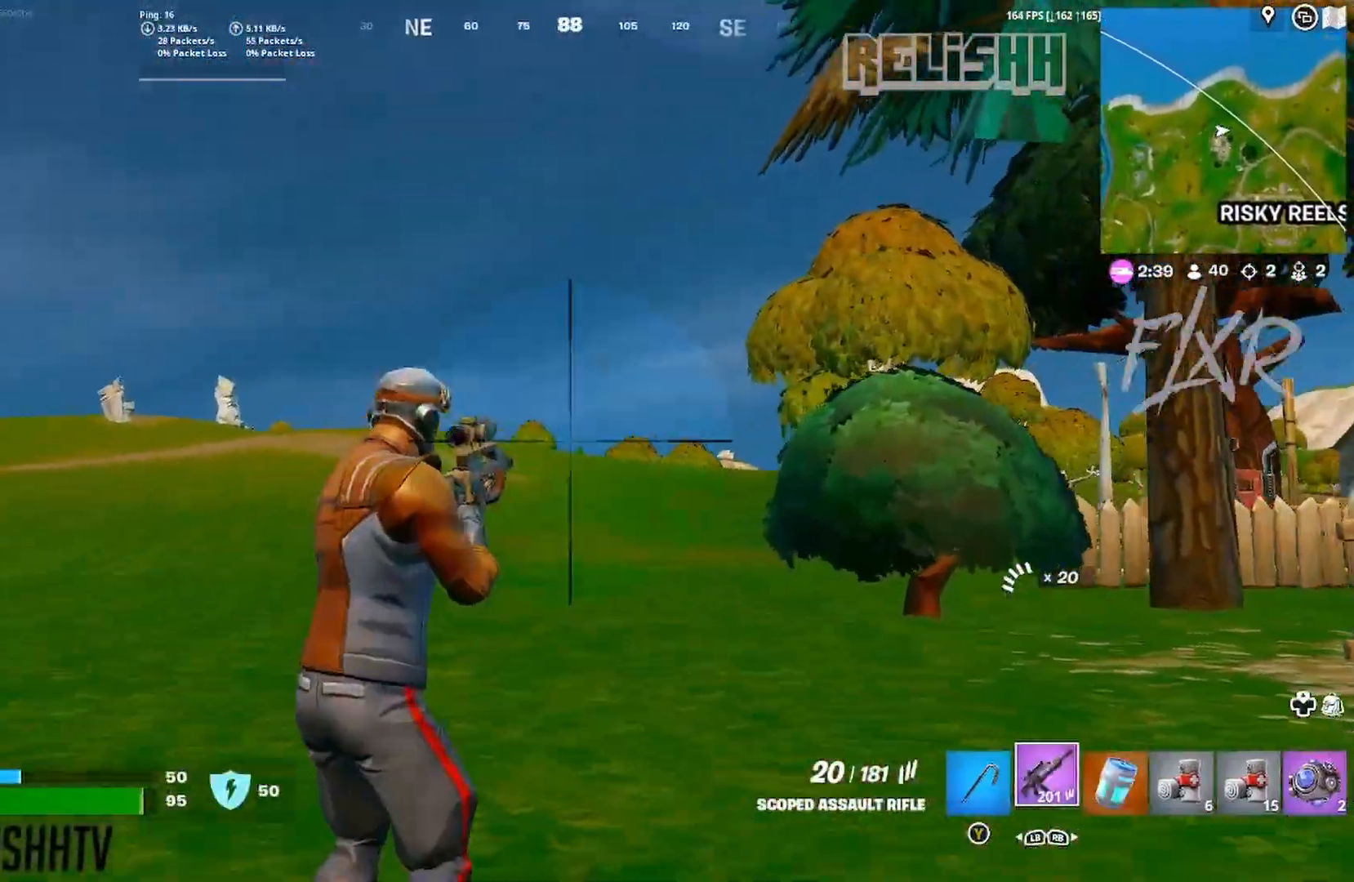
Gameplay with a controller (Xbox layout); each line is a JSON object with the inputs held at the frame after it. "events" lists button and stick changes between this image and that frame as [ms after this image, input, new state], when the widget could be followed in between.
{"buttons": ["L2", "R2"], "left_stick": "up", "right_stick": "center", "events": [[217, "right_stick", "up-right"], [333, "right_stick", "center"], [350, "R2", "down"]]}
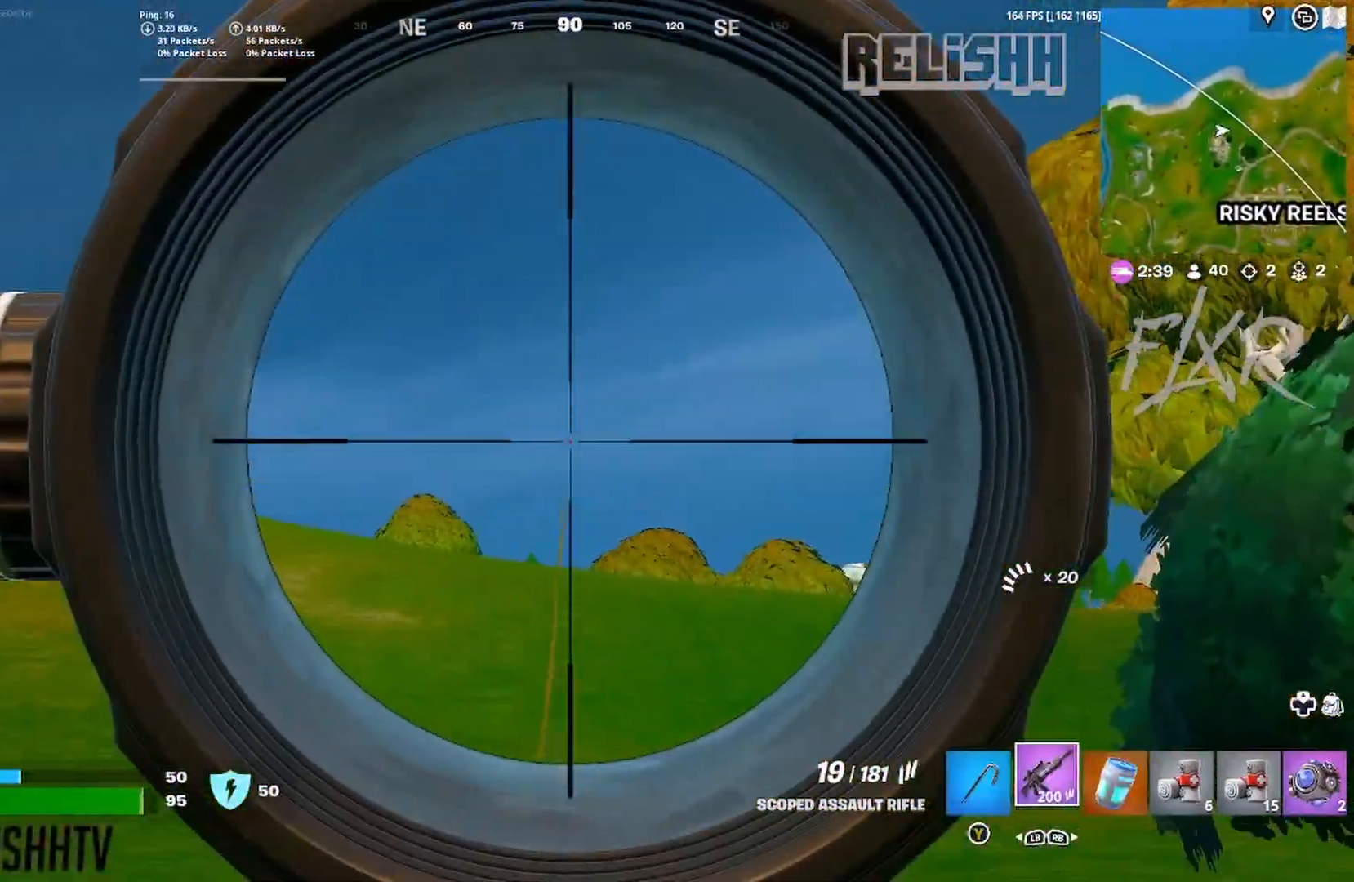
{"buttons": ["L2", "R2"], "left_stick": "up", "right_stick": "center", "events": []}
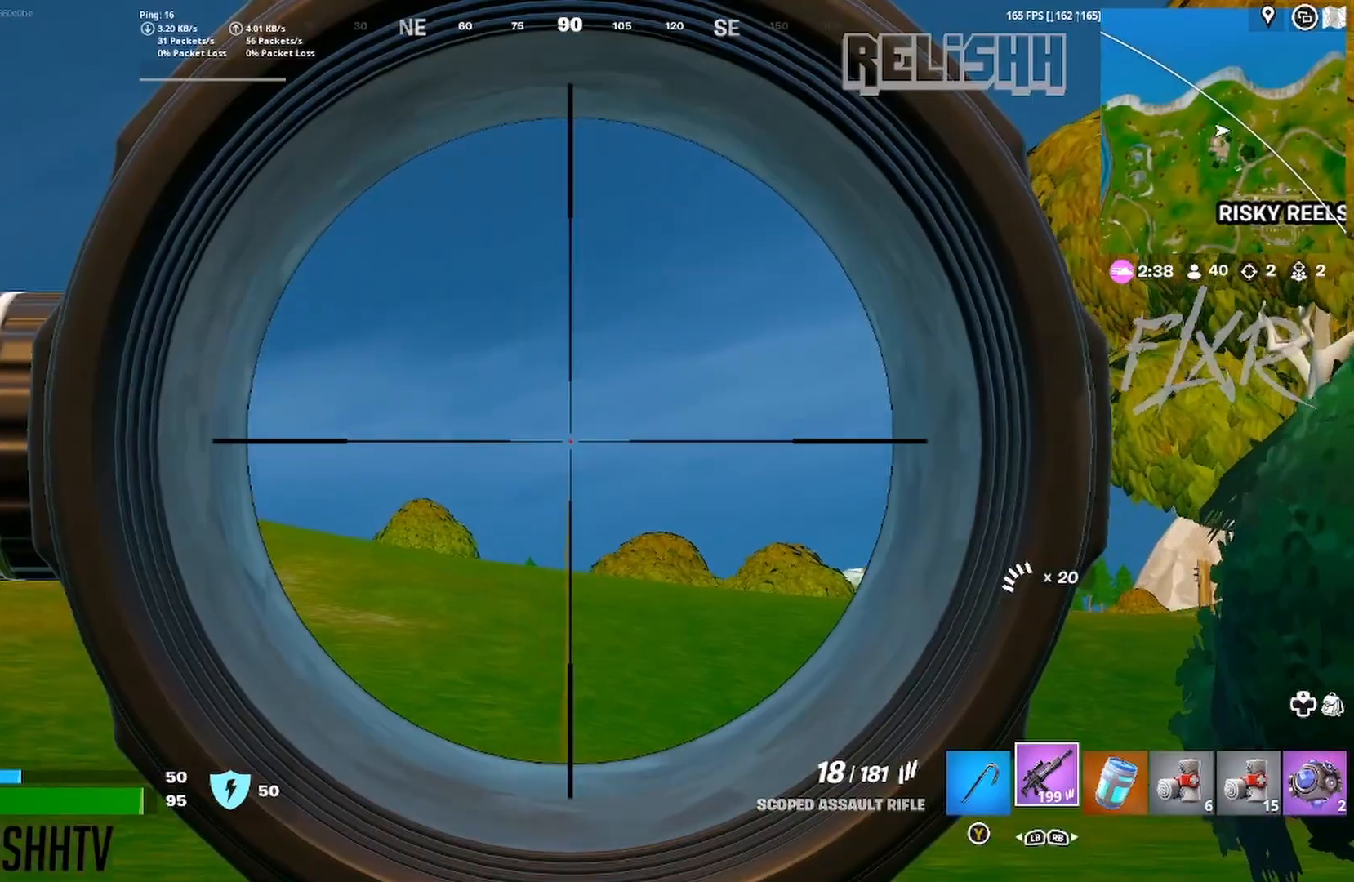
{"buttons": ["L2", "R2"], "left_stick": "up", "right_stick": "center", "events": []}
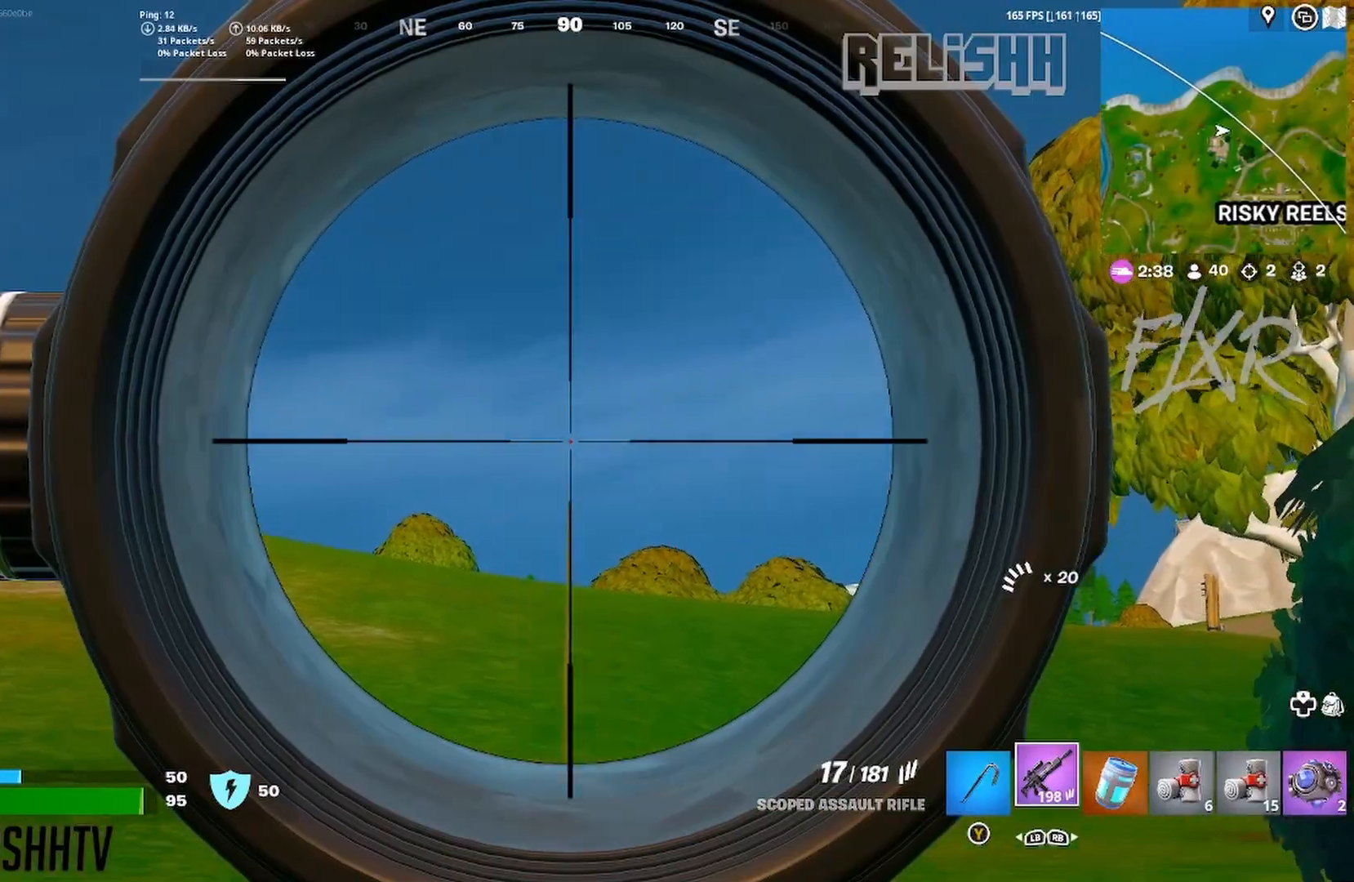
{"buttons": ["X"], "left_stick": "up", "right_stick": "center", "events": [[100, "R2", "up"], [117, "L2", "up"], [467, "X", "down"]]}
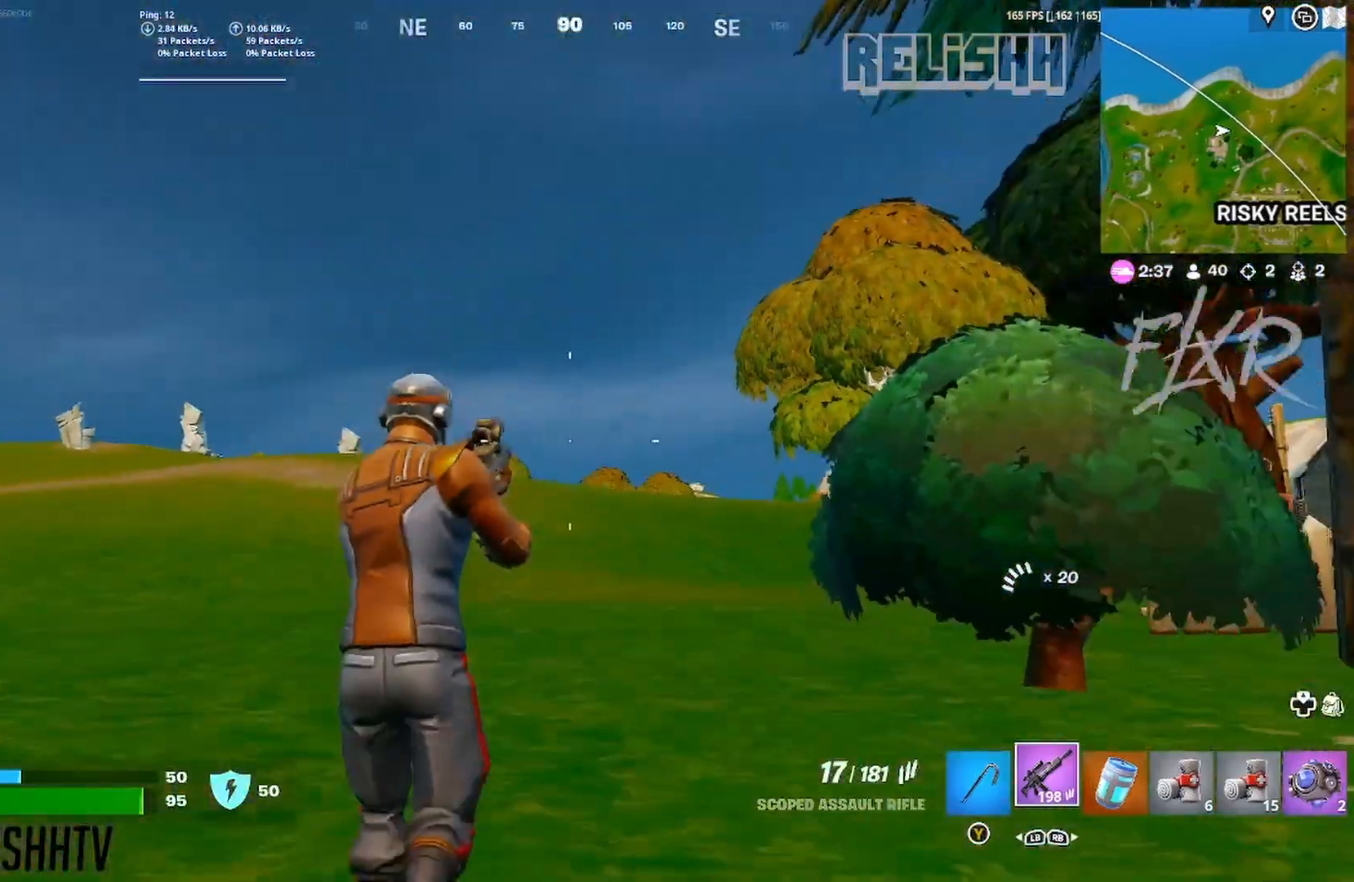
{"buttons": [], "left_stick": "up-left", "right_stick": "center", "events": [[67, "X", "up"], [283, "right_stick", "right"], [383, "A", "down"], [400, "left_stick", "up-left"], [467, "right_stick", "center"], [483, "A", "up"]]}
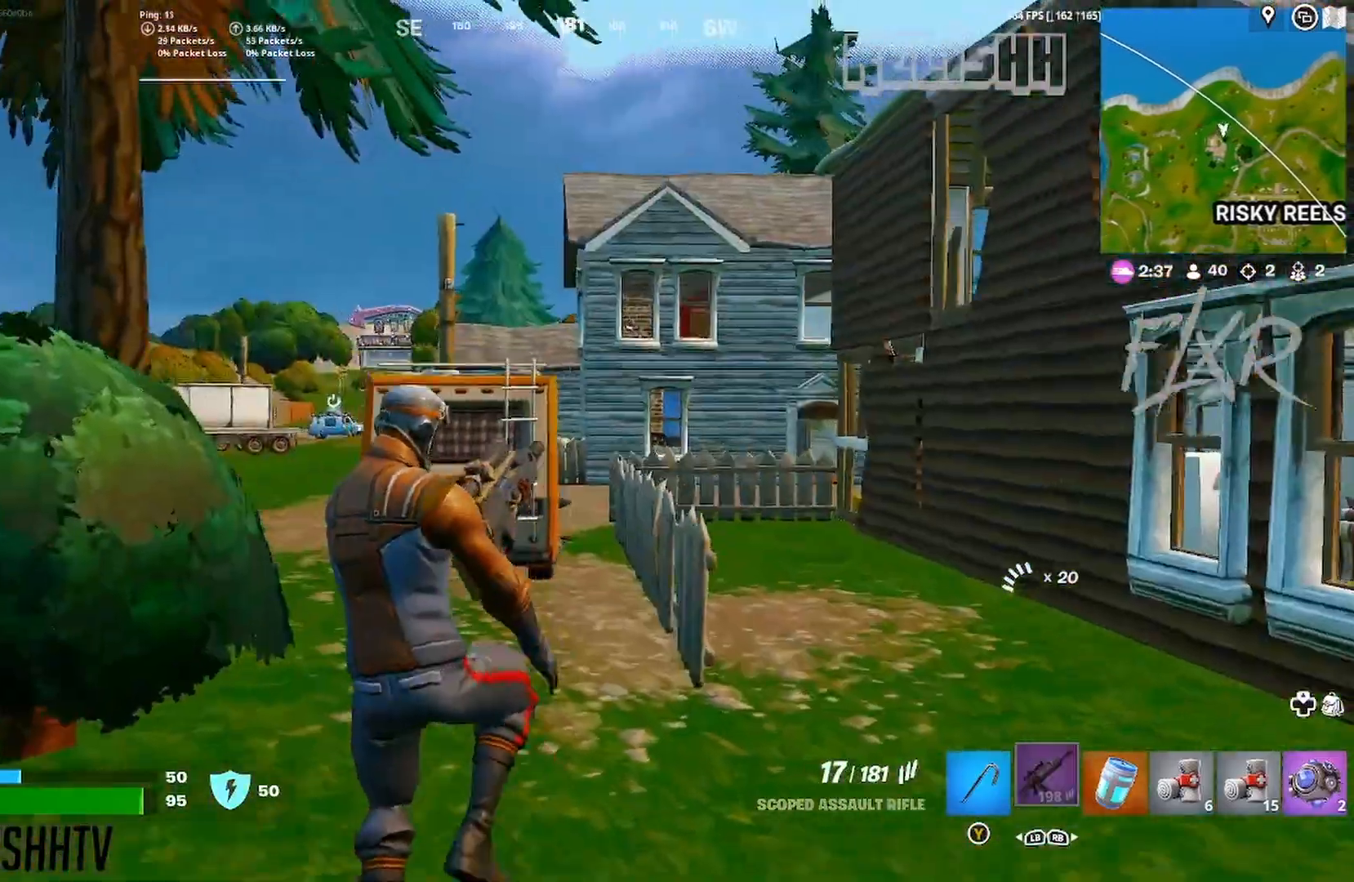
{"buttons": [], "left_stick": "left", "right_stick": "center", "events": [[100, "left_stick", "left"]]}
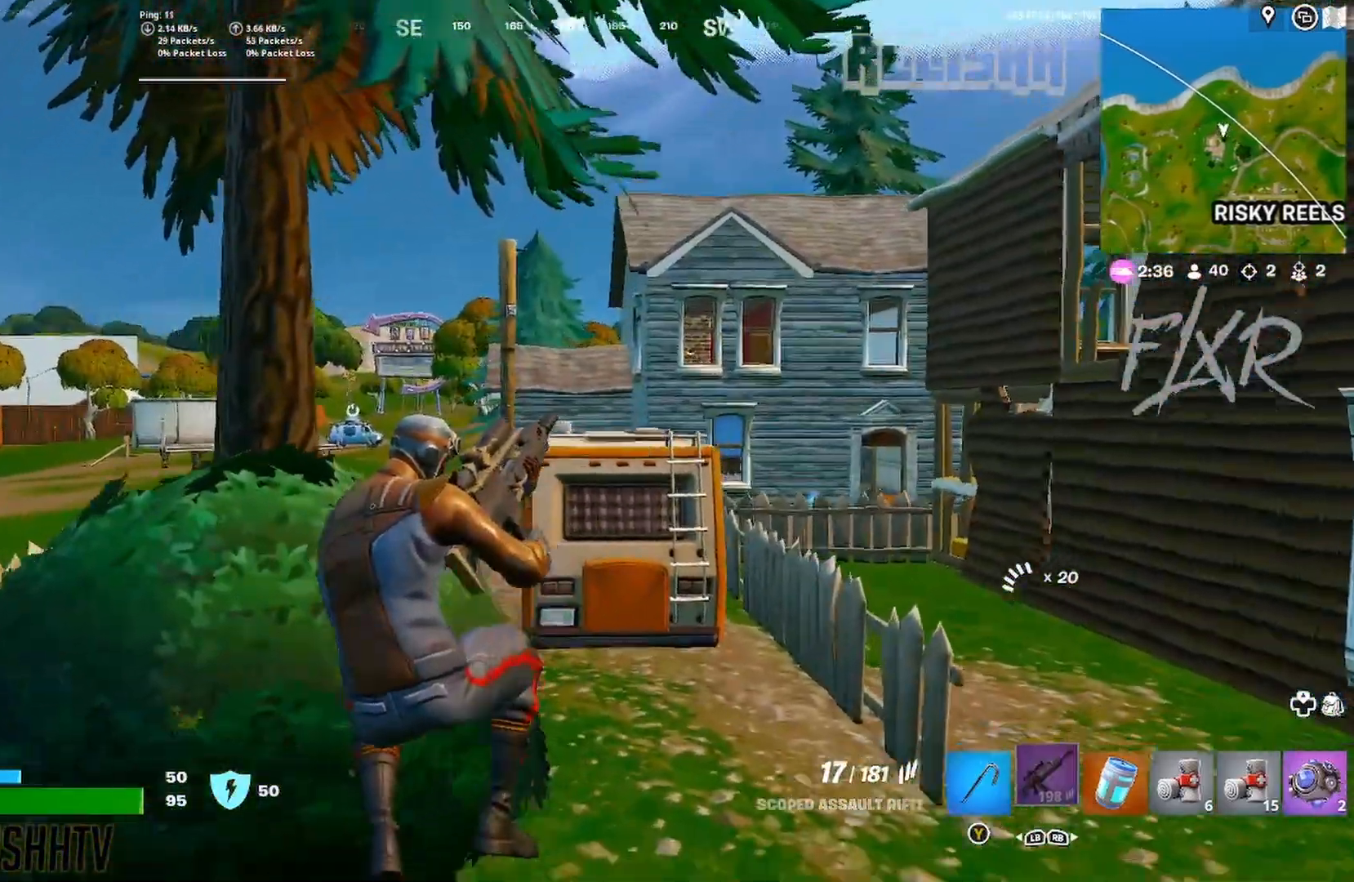
{"buttons": [], "left_stick": "right", "right_stick": "center", "events": [[200, "left_stick", "down-right"], [433, "left_stick", "right"]]}
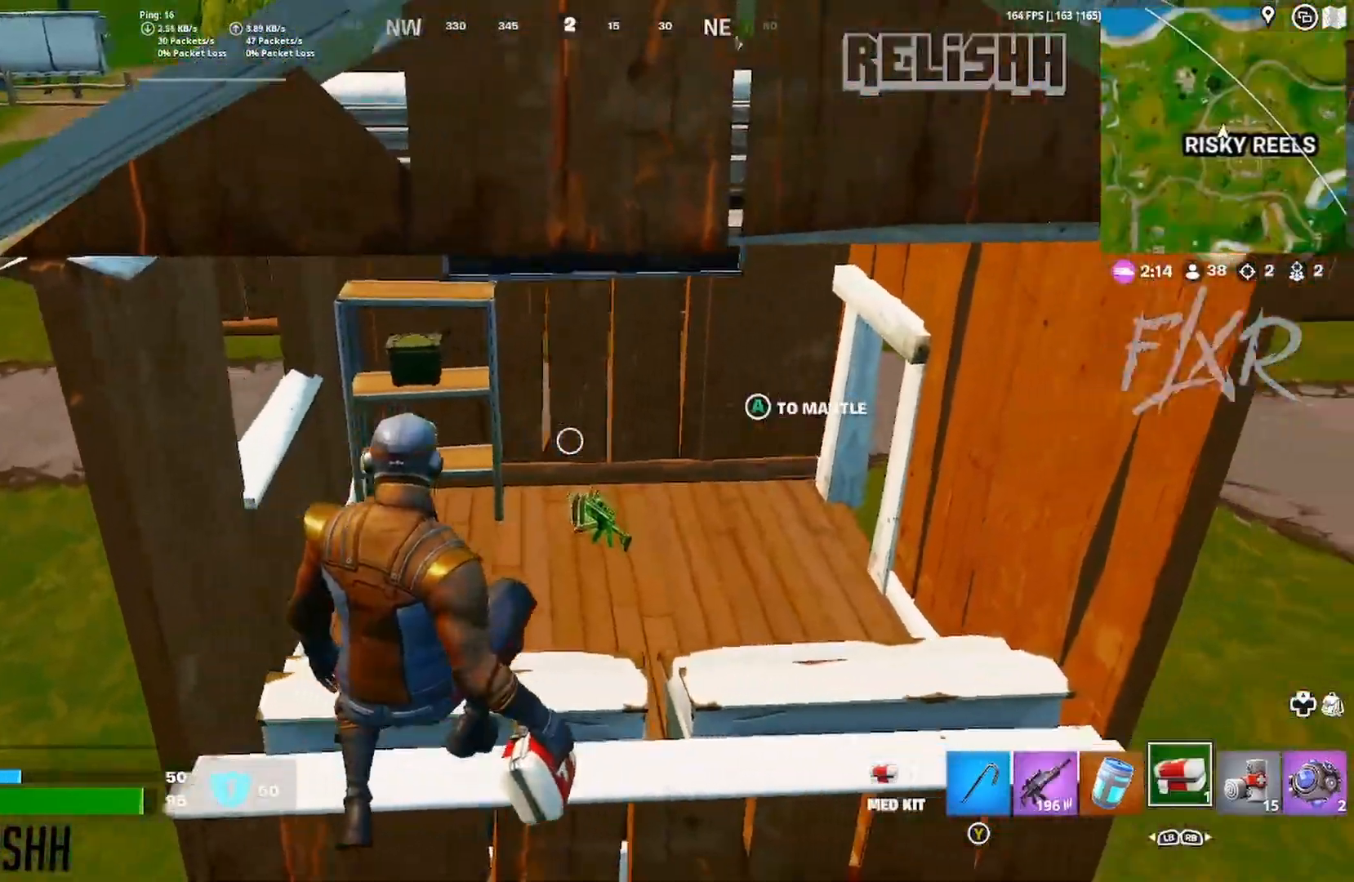
{"buttons": [], "left_stick": "up-left", "right_stick": "center", "events": [[217, "left_stick", "up-left"], [333, "A", "down"], [467, "A", "up"]]}
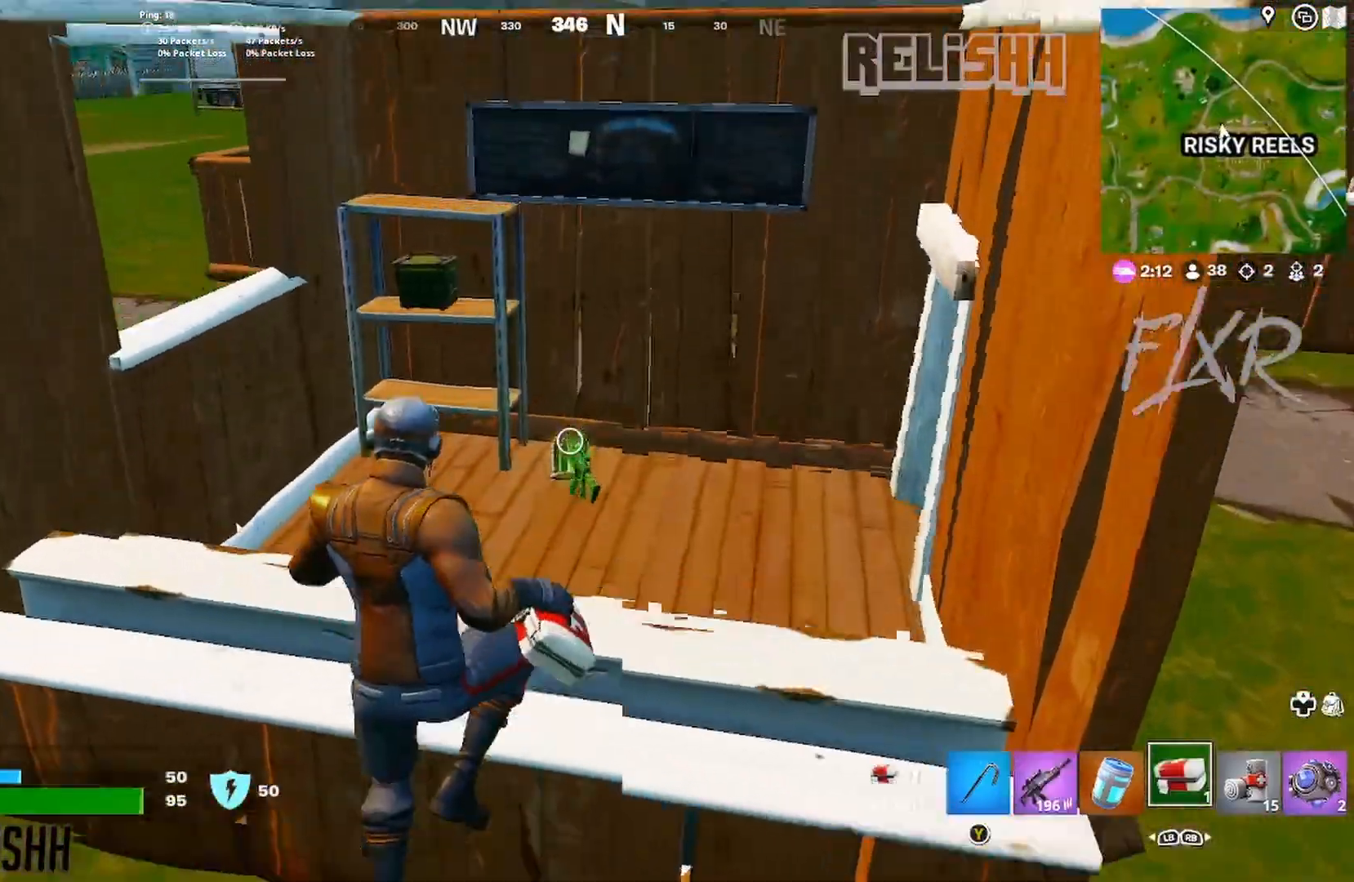
{"buttons": [], "left_stick": "up-left", "right_stick": "center", "events": []}
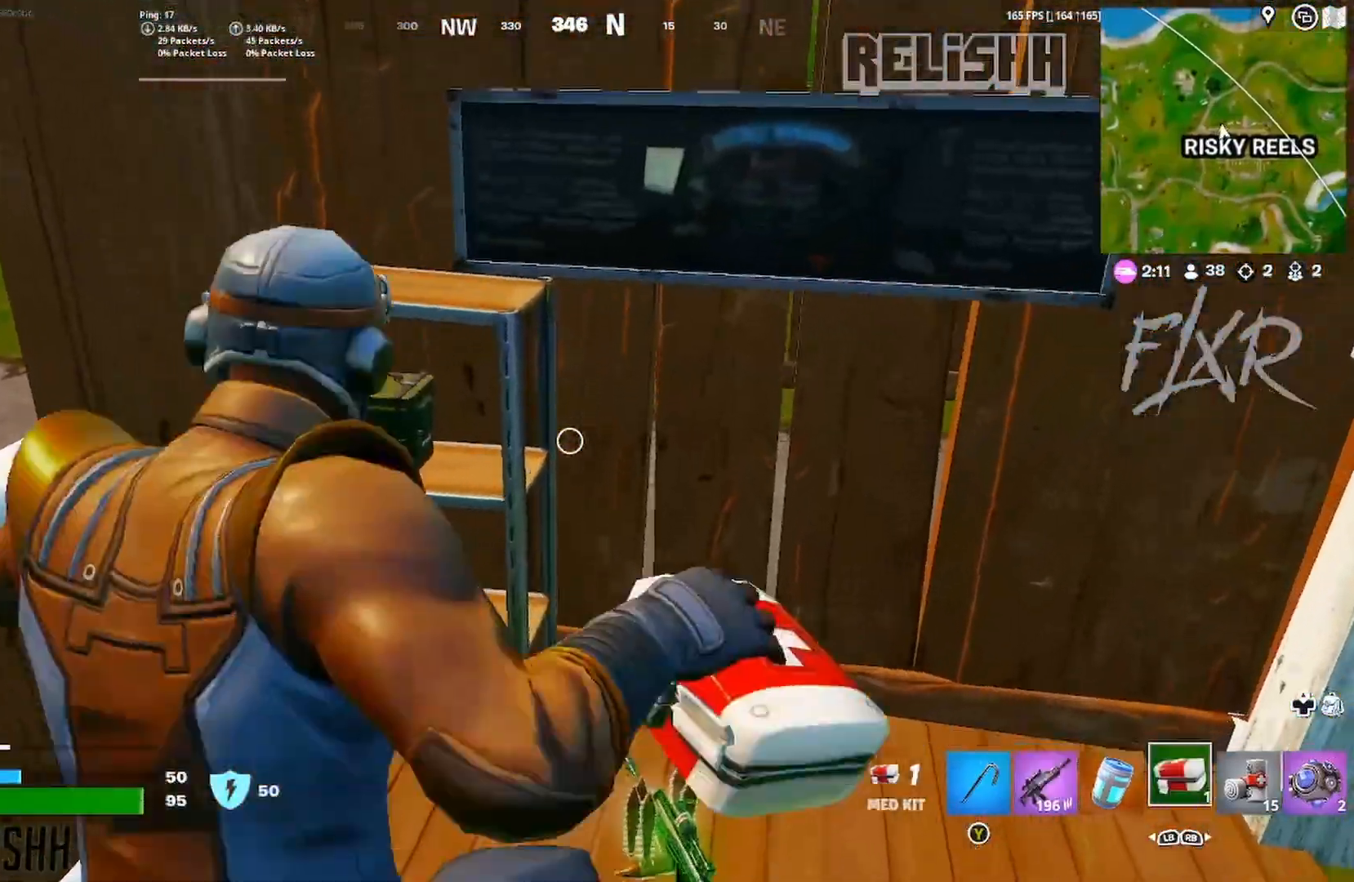
{"buttons": [], "left_stick": "right", "right_stick": "center", "events": [[67, "right_stick", "right"], [183, "right_stick", "center"], [250, "left_stick", "down-left"], [317, "left_stick", "down"], [350, "X", "down"], [417, "X", "up"], [450, "left_stick", "right"]]}
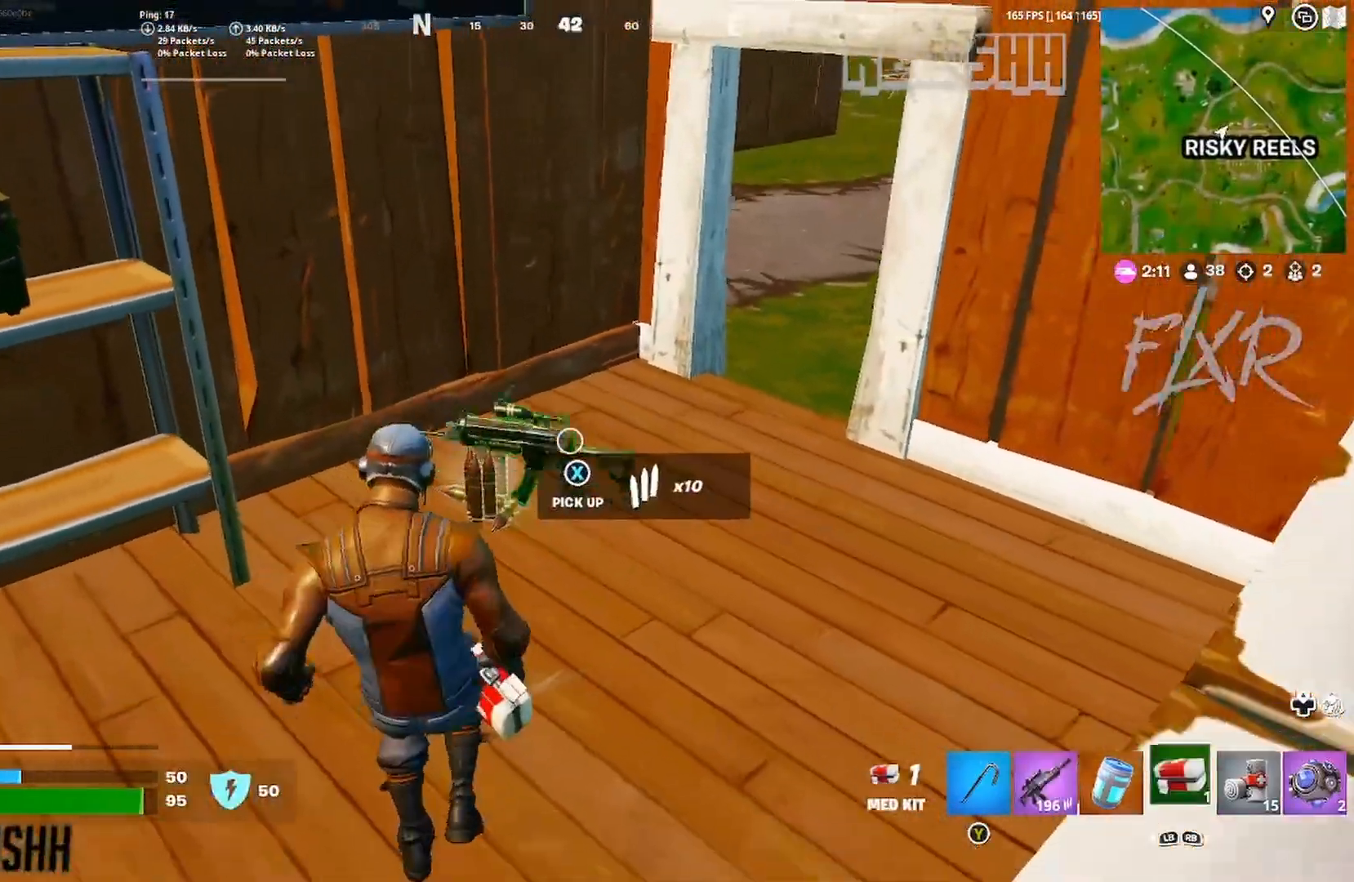
{"buttons": [], "left_stick": "up-left", "right_stick": "center", "events": [[17, "X", "down"], [83, "X", "up"], [83, "left_stick", "up"], [283, "left_stick", "up-left"], [283, "right_stick", "up-right"], [450, "right_stick", "center"]]}
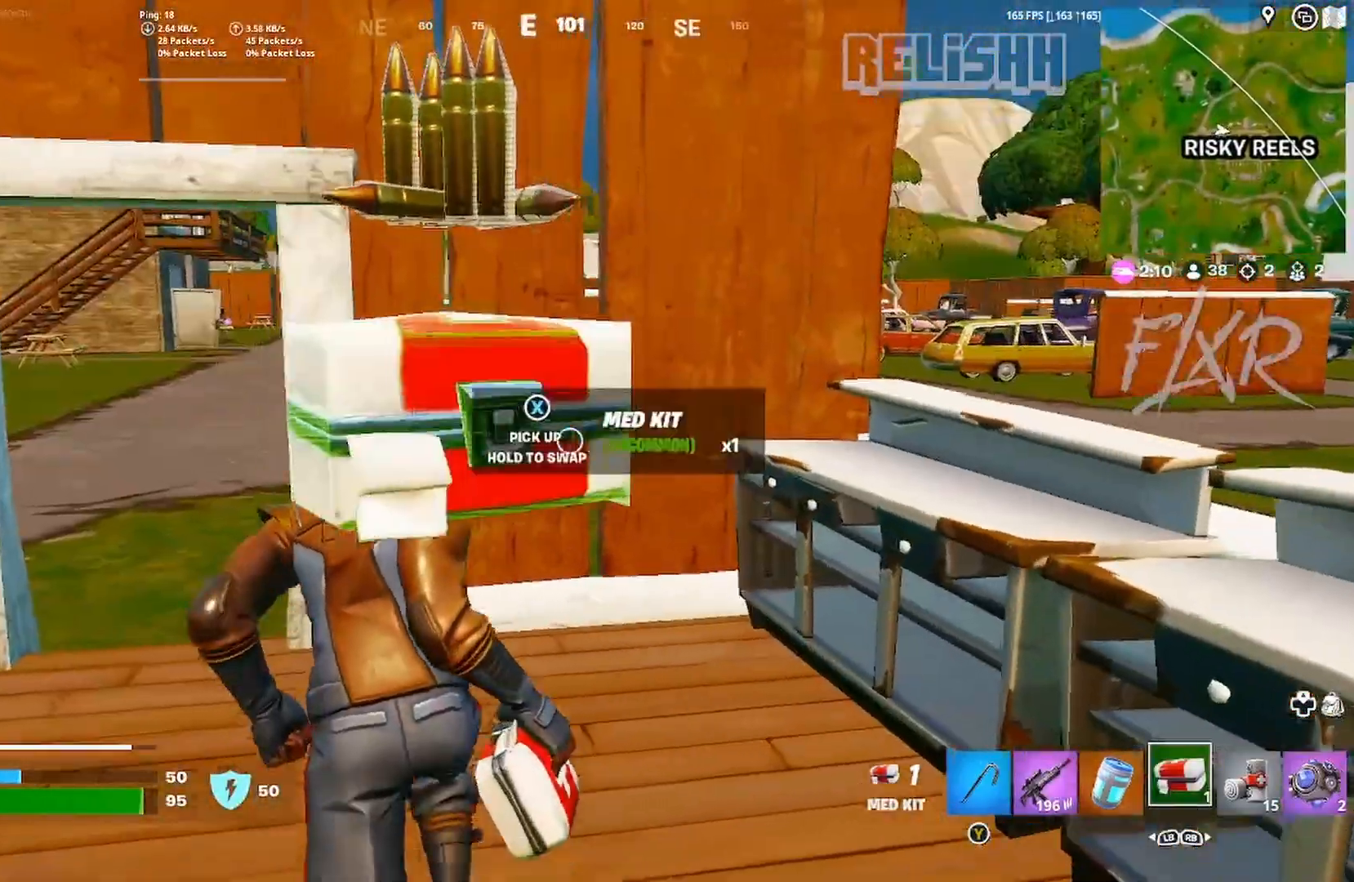
{"buttons": ["L2"], "left_stick": "up-left", "right_stick": "center", "events": [[467, "L2", "down"]]}
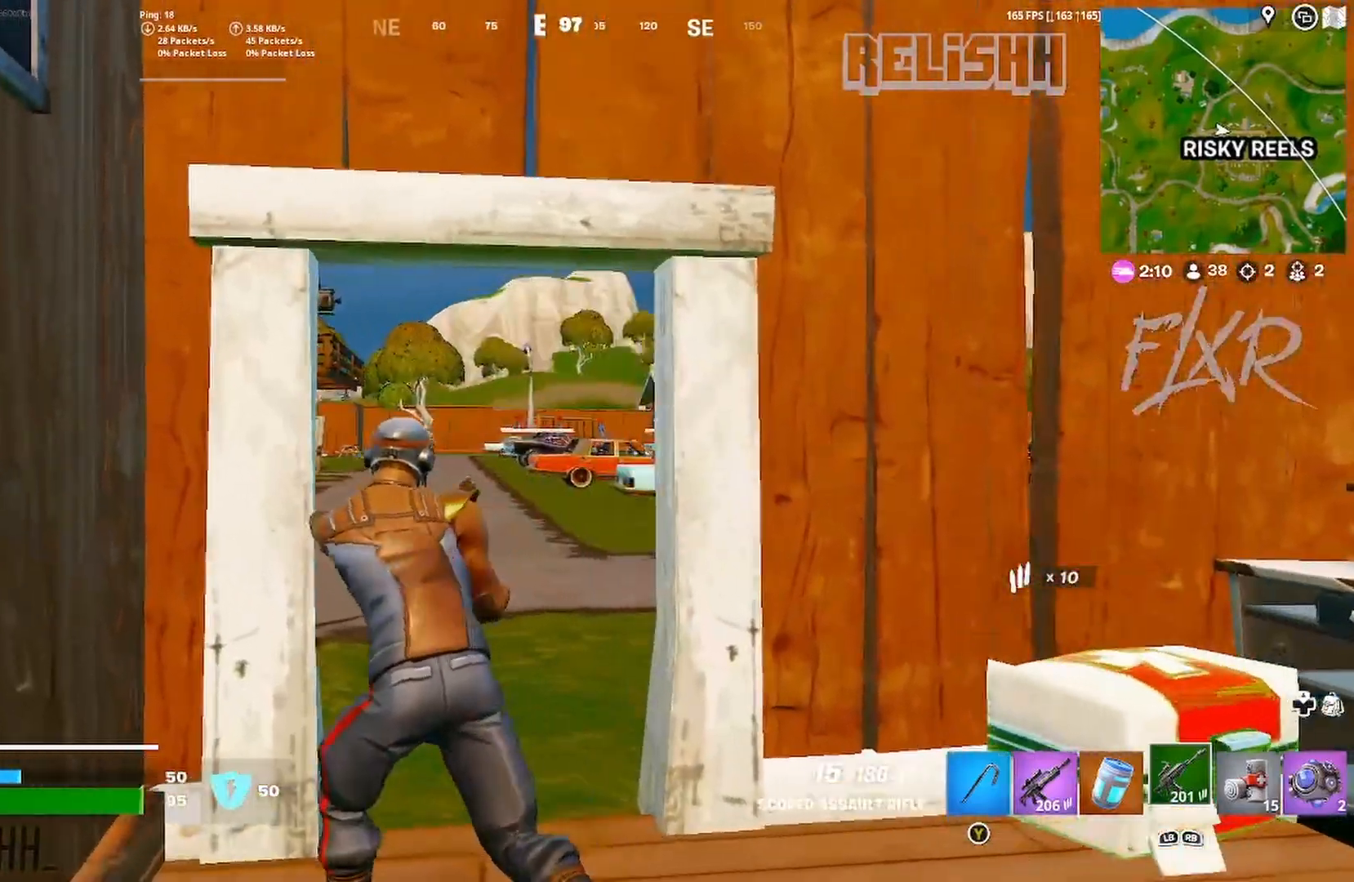
{"buttons": ["L2"], "left_stick": "center", "right_stick": "left", "events": [[117, "left_stick", "right"], [300, "left_stick", "center"], [400, "right_stick", "left"]]}
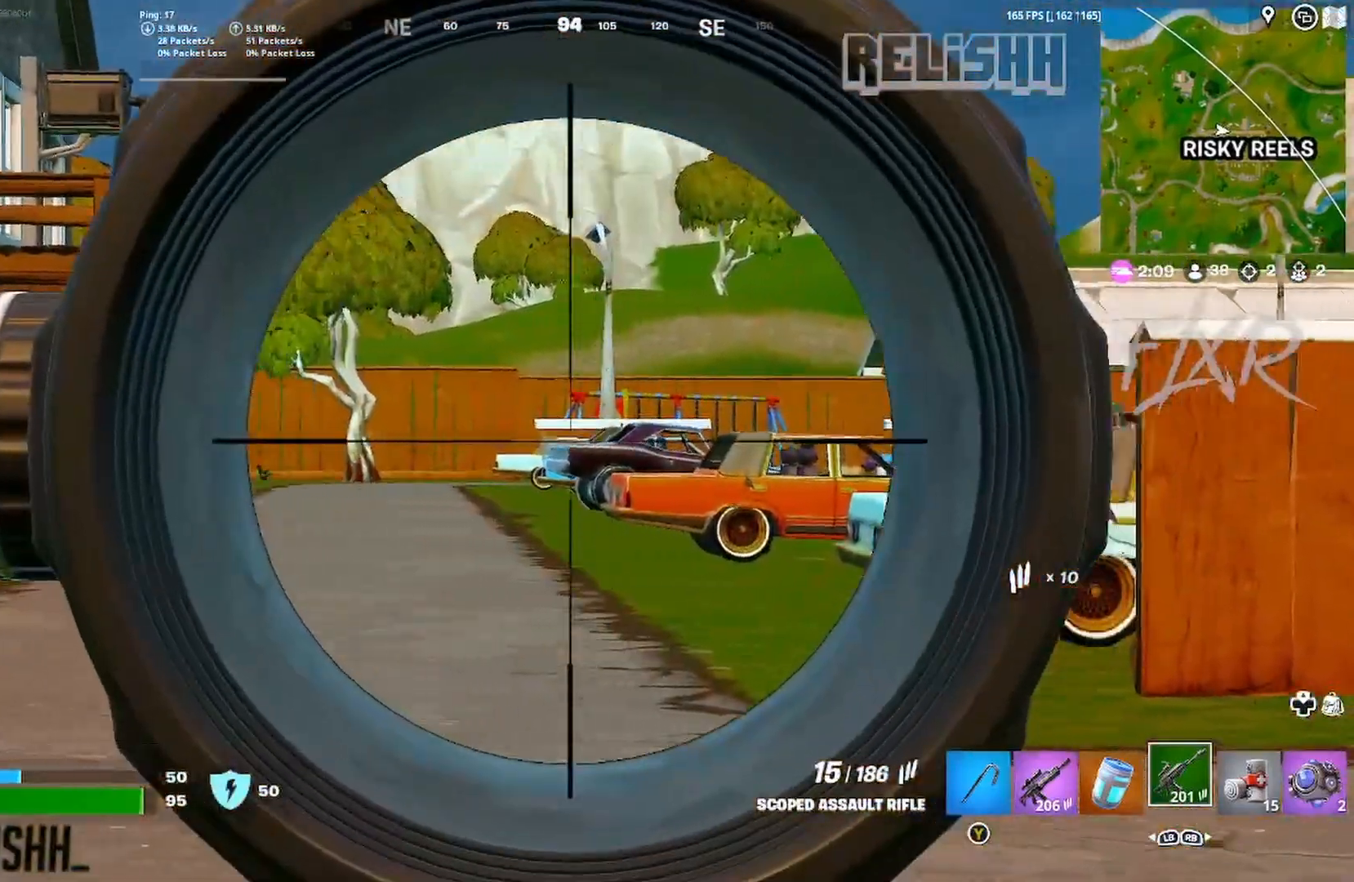
{"buttons": ["L2"], "left_stick": "center", "right_stick": "center", "events": [[83, "right_stick", "center"]]}
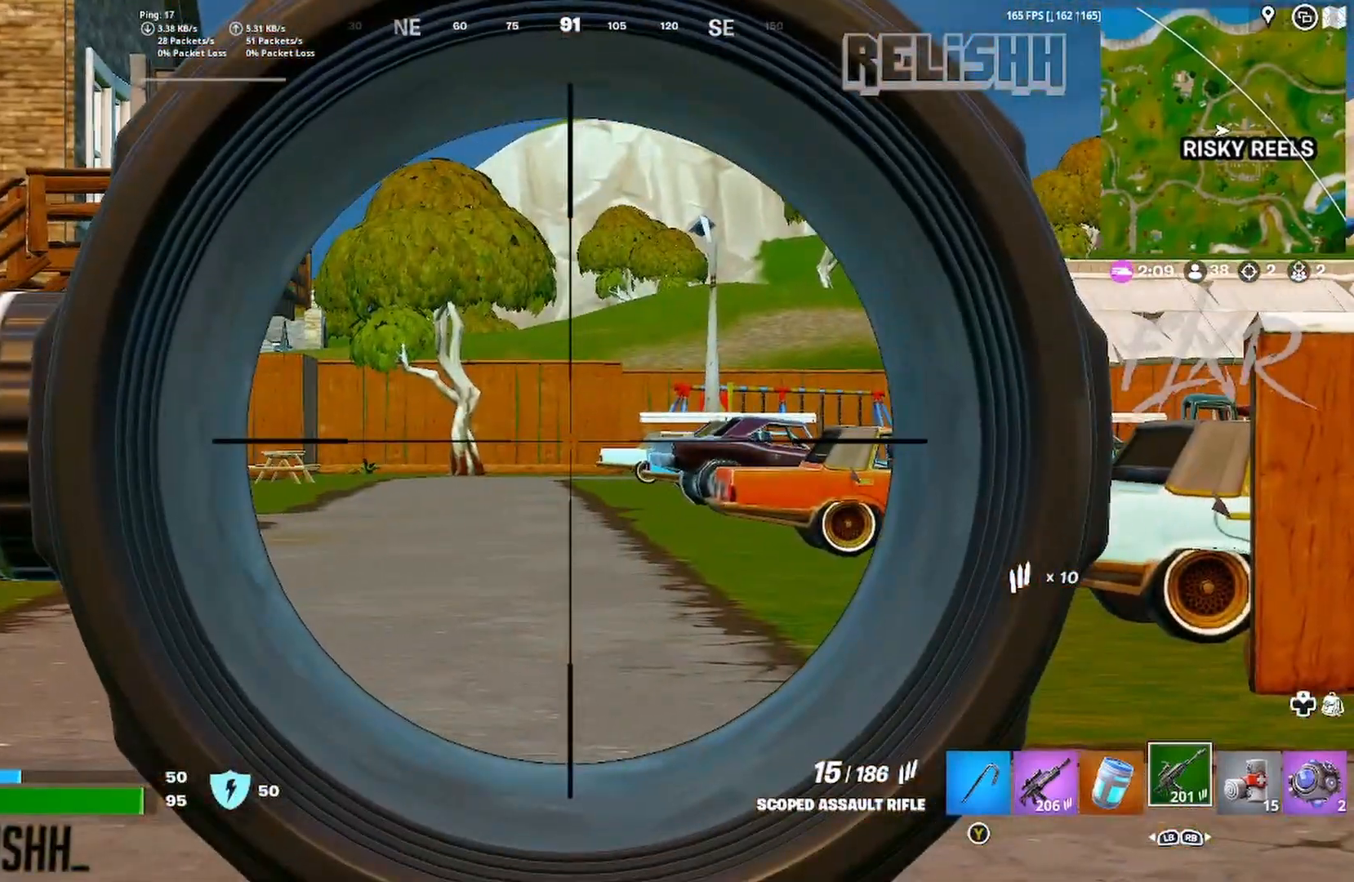
{"buttons": ["L1"], "left_stick": "center", "right_stick": "center", "events": [[200, "L2", "up"], [317, "L1", "down"], [417, "L1", "up"], [500, "L1", "down"]]}
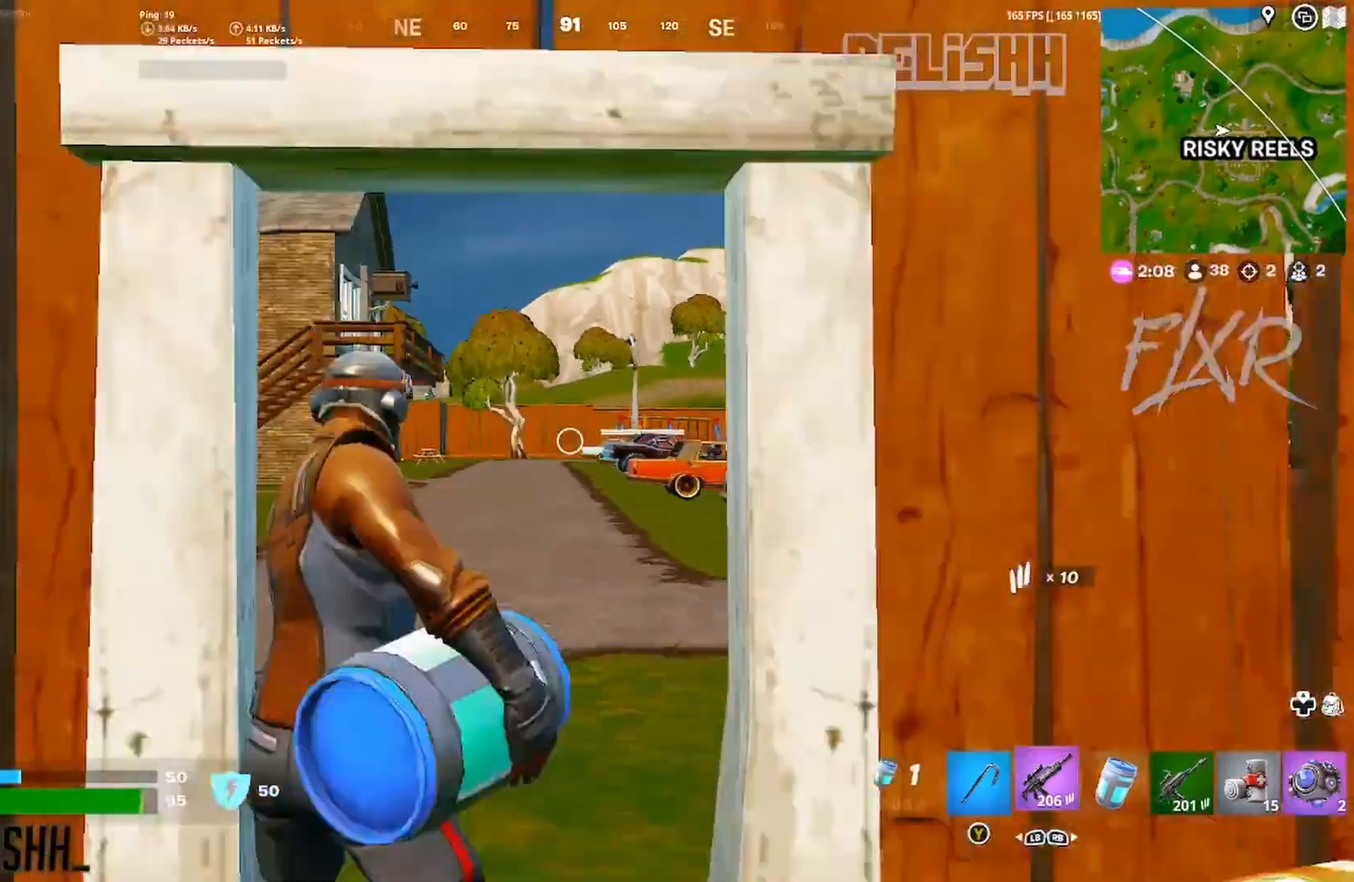
{"buttons": ["L2"], "left_stick": "center", "right_stick": "center", "events": [[83, "L1", "up"], [233, "L2", "down"]]}
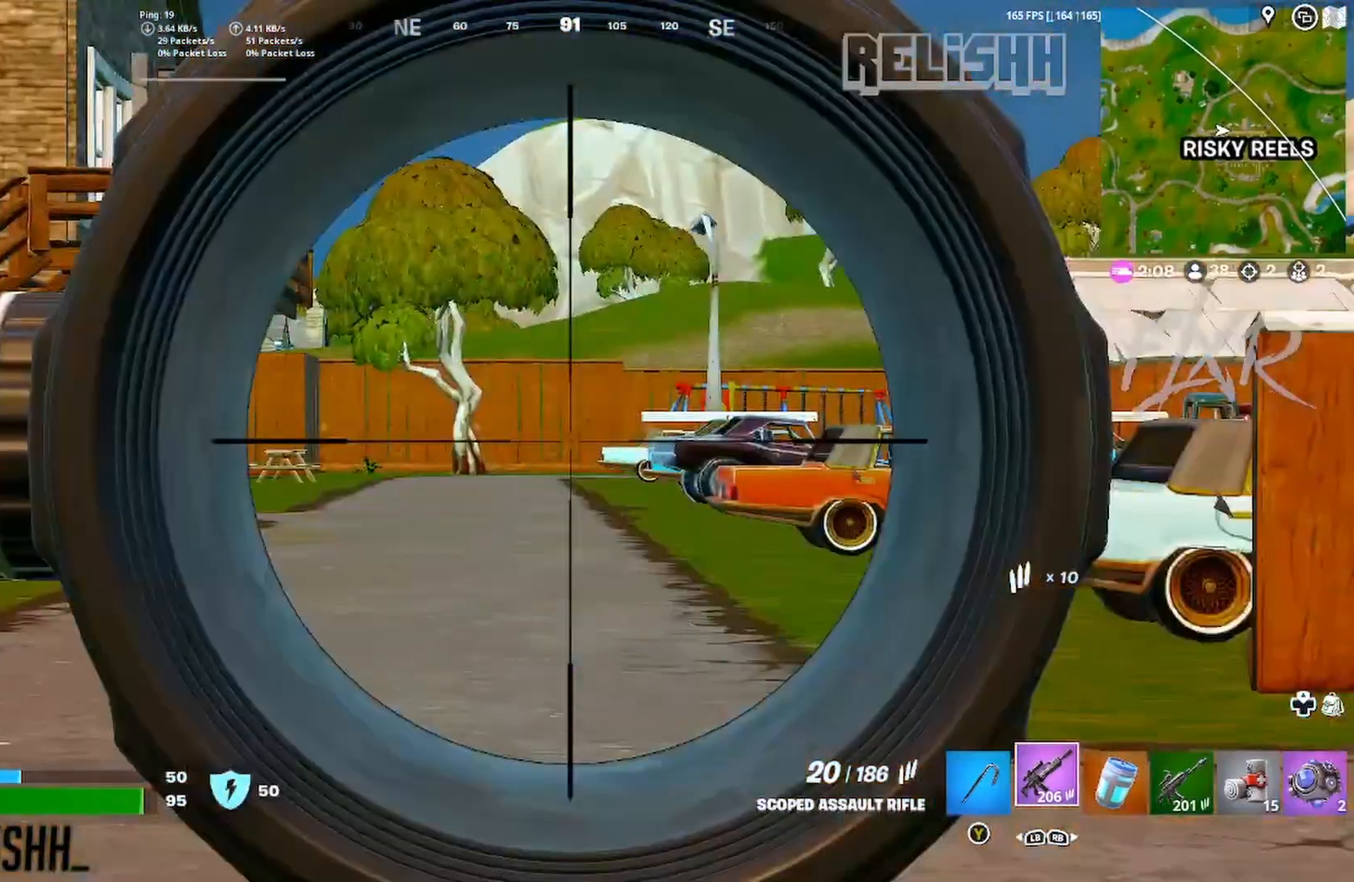
{"buttons": ["R1"], "left_stick": "center", "right_stick": "center", "events": [[250, "L2", "up"], [300, "R1", "down"], [400, "R1", "up"], [450, "R1", "down"]]}
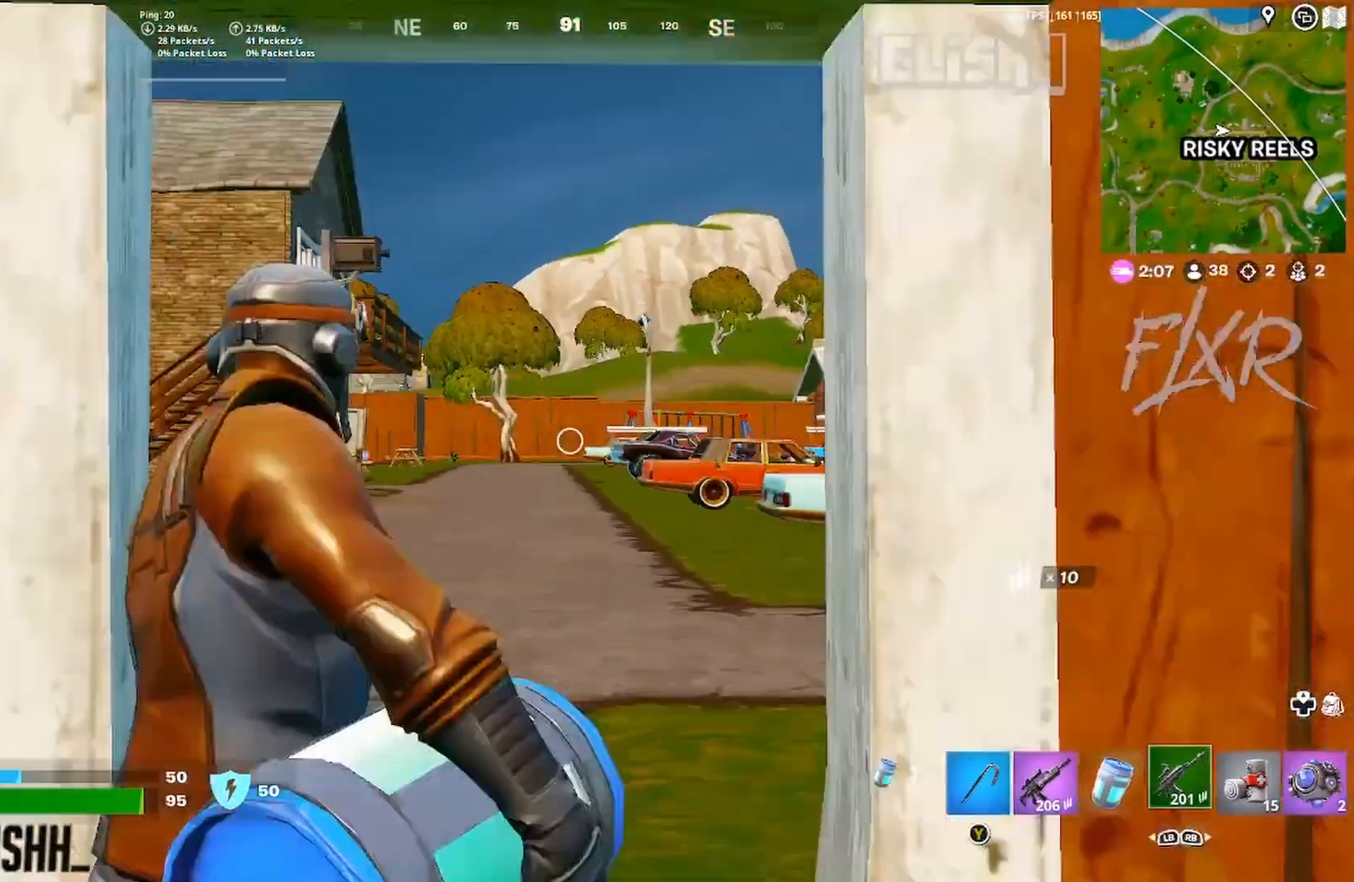
{"buttons": ["L2"], "left_stick": "center", "right_stick": "center", "events": [[83, "R1", "up"], [167, "L2", "down"]]}
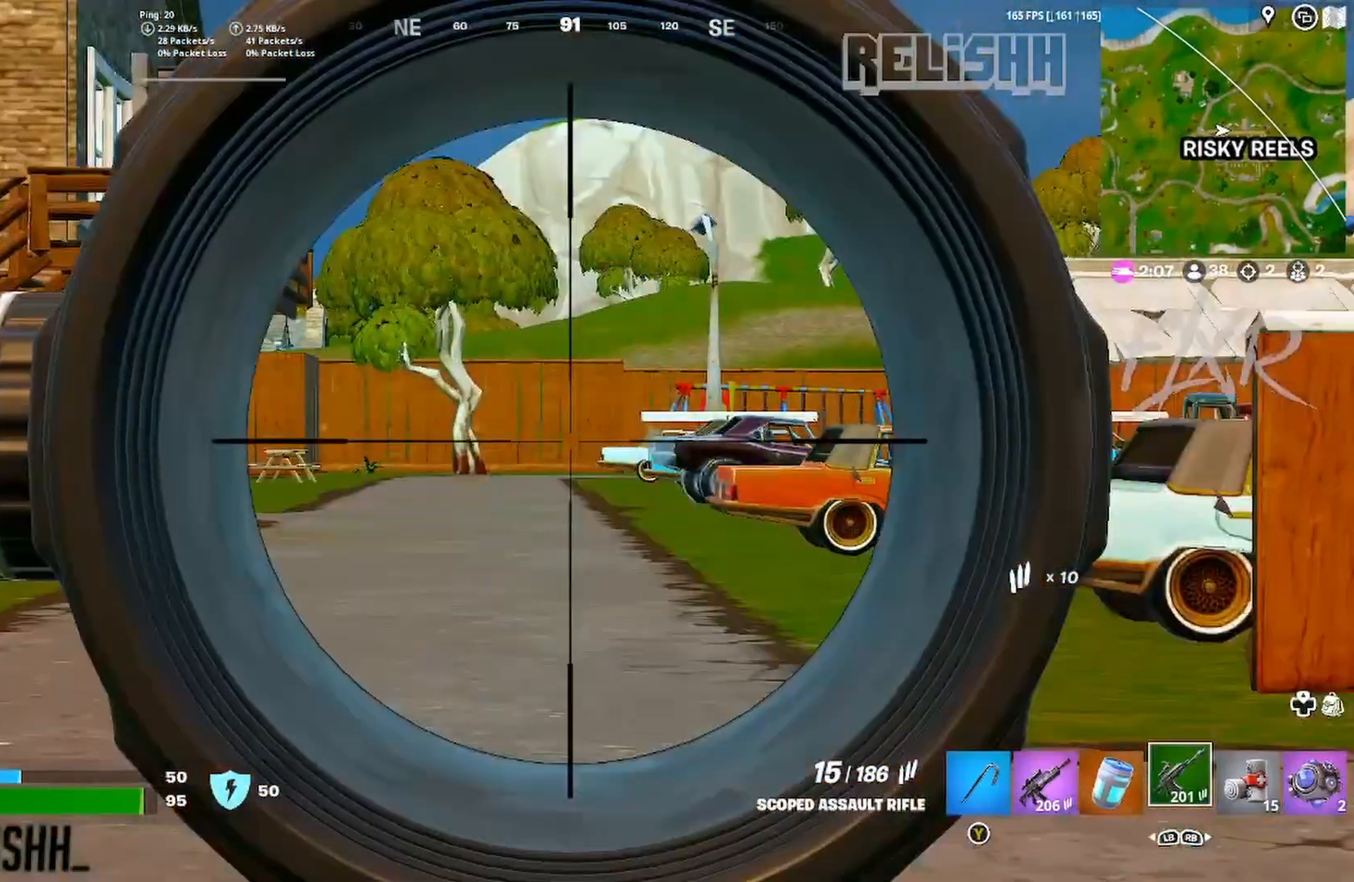
{"buttons": ["L2", "R2"], "left_stick": "center", "right_stick": "center", "events": [[200, "R2", "down"]]}
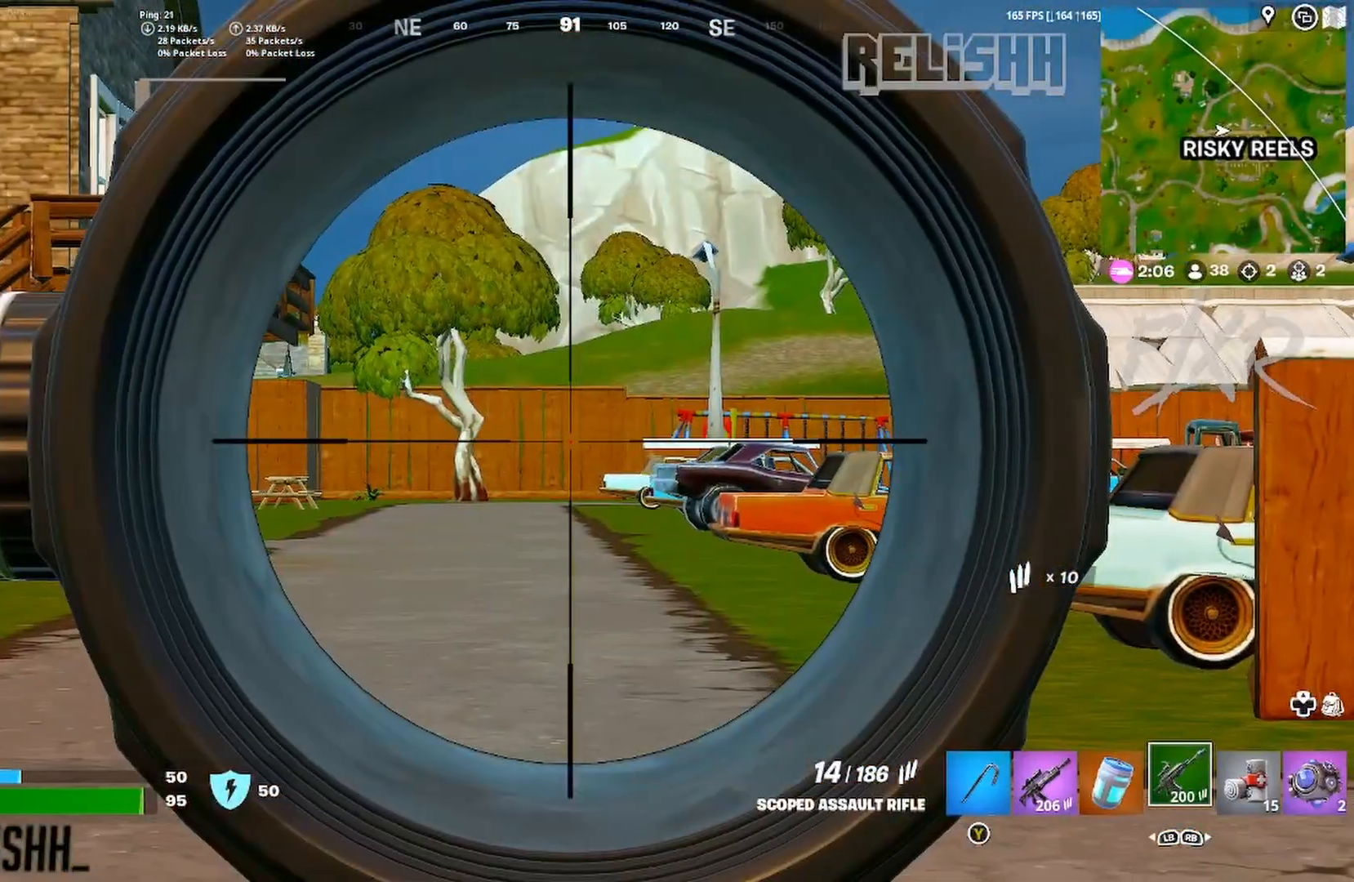
{"buttons": ["L2", "R2"], "left_stick": "center", "right_stick": "center", "events": []}
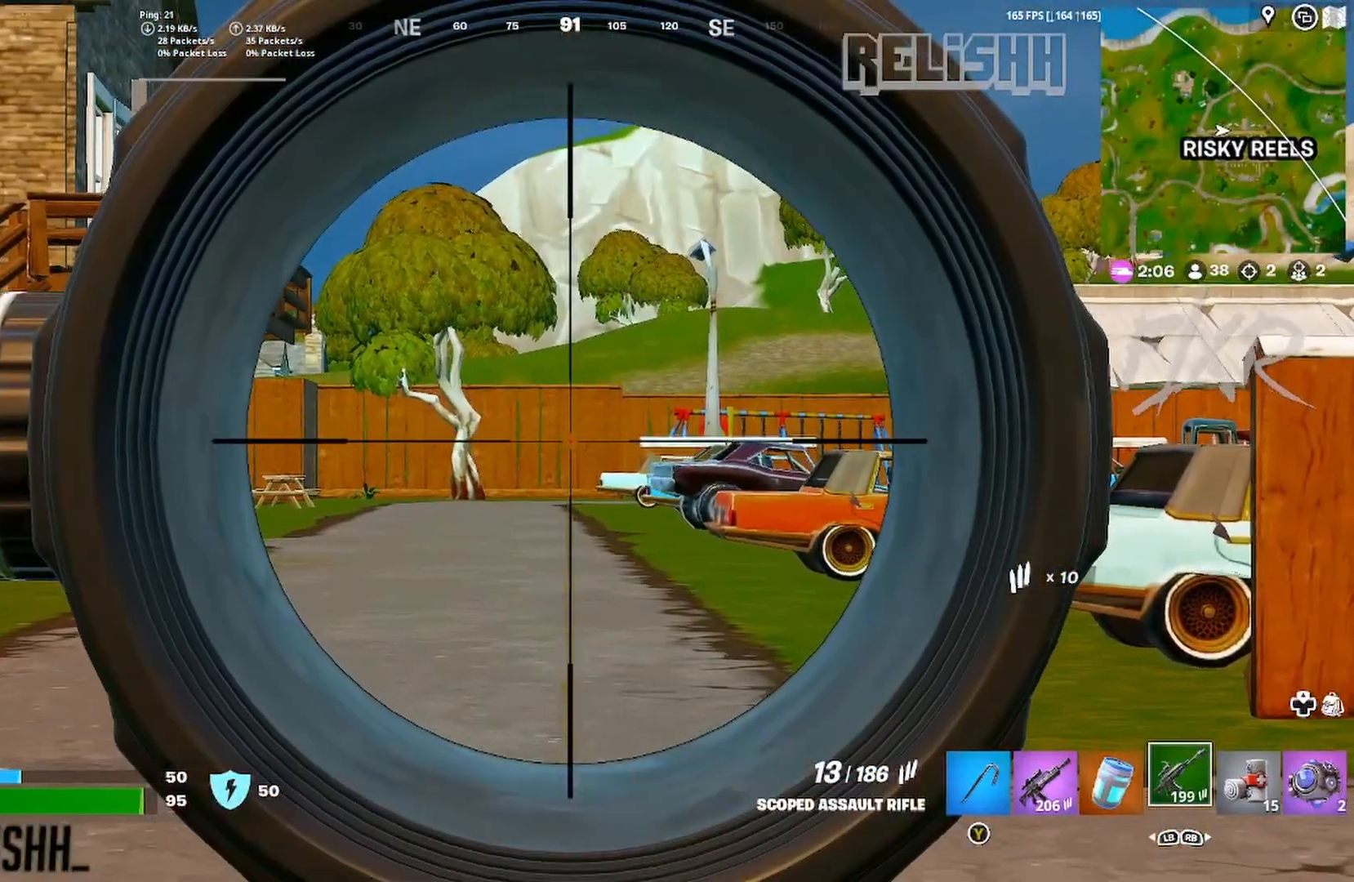
{"buttons": ["L2", "R2"], "left_stick": "center", "right_stick": "center", "events": []}
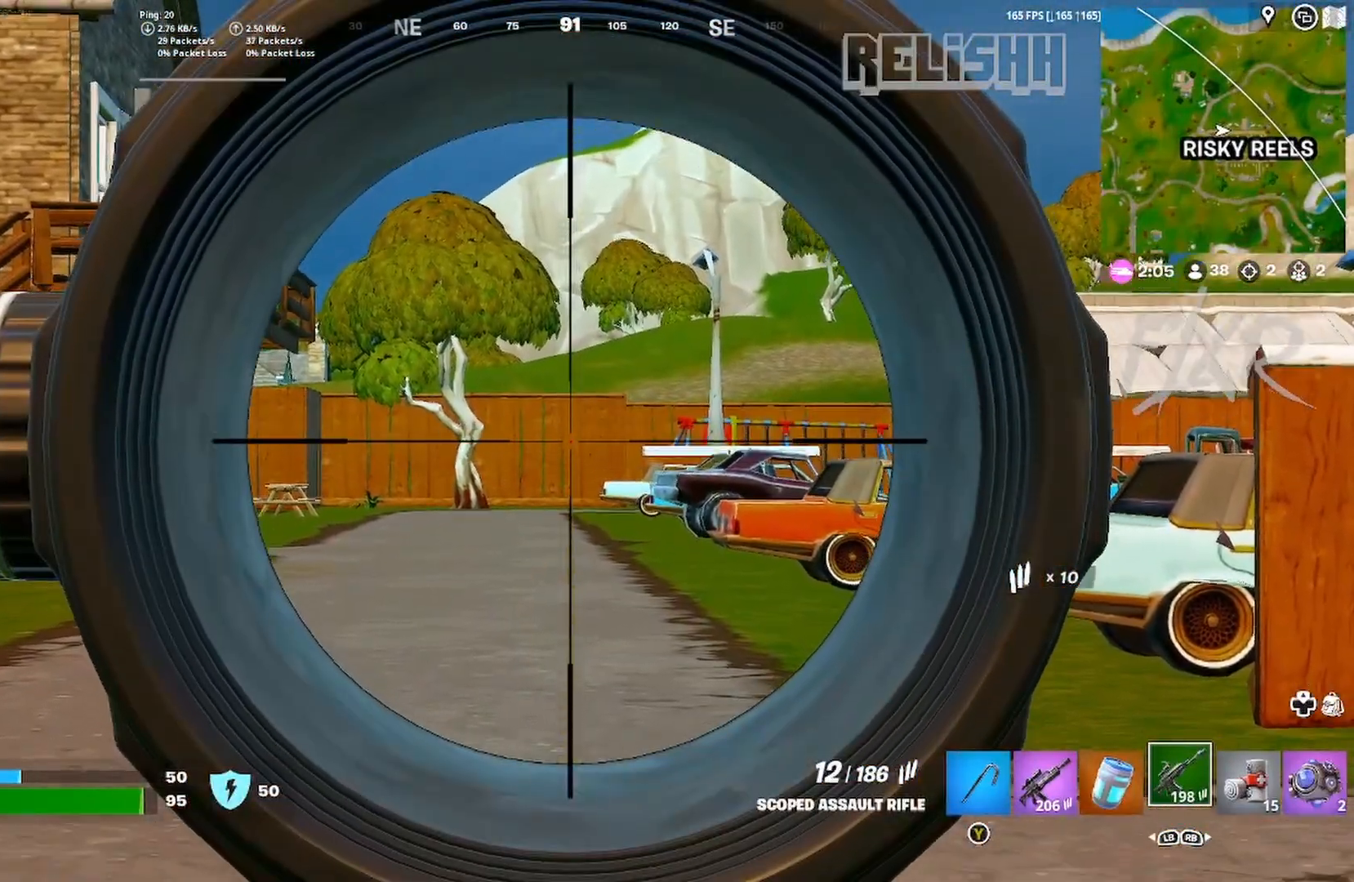
{"buttons": ["L1"], "left_stick": "center", "right_stick": "center", "events": [[283, "R2", "up"], [317, "L2", "up"], [483, "L1", "down"]]}
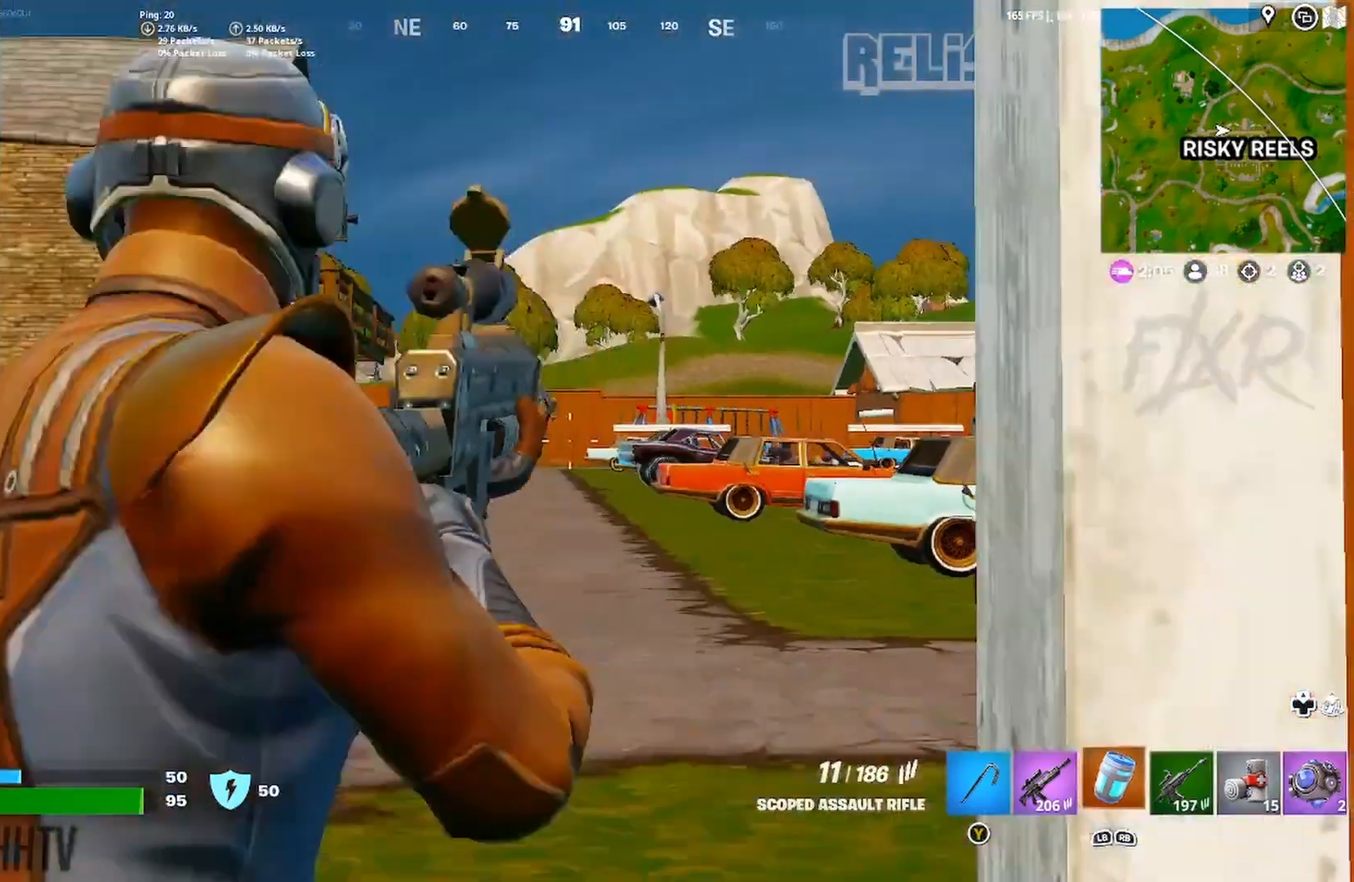
{"buttons": ["L2"], "left_stick": "center", "right_stick": "center", "events": [[83, "L1", "up"], [167, "L1", "down"], [250, "L1", "up"], [417, "L2", "down"]]}
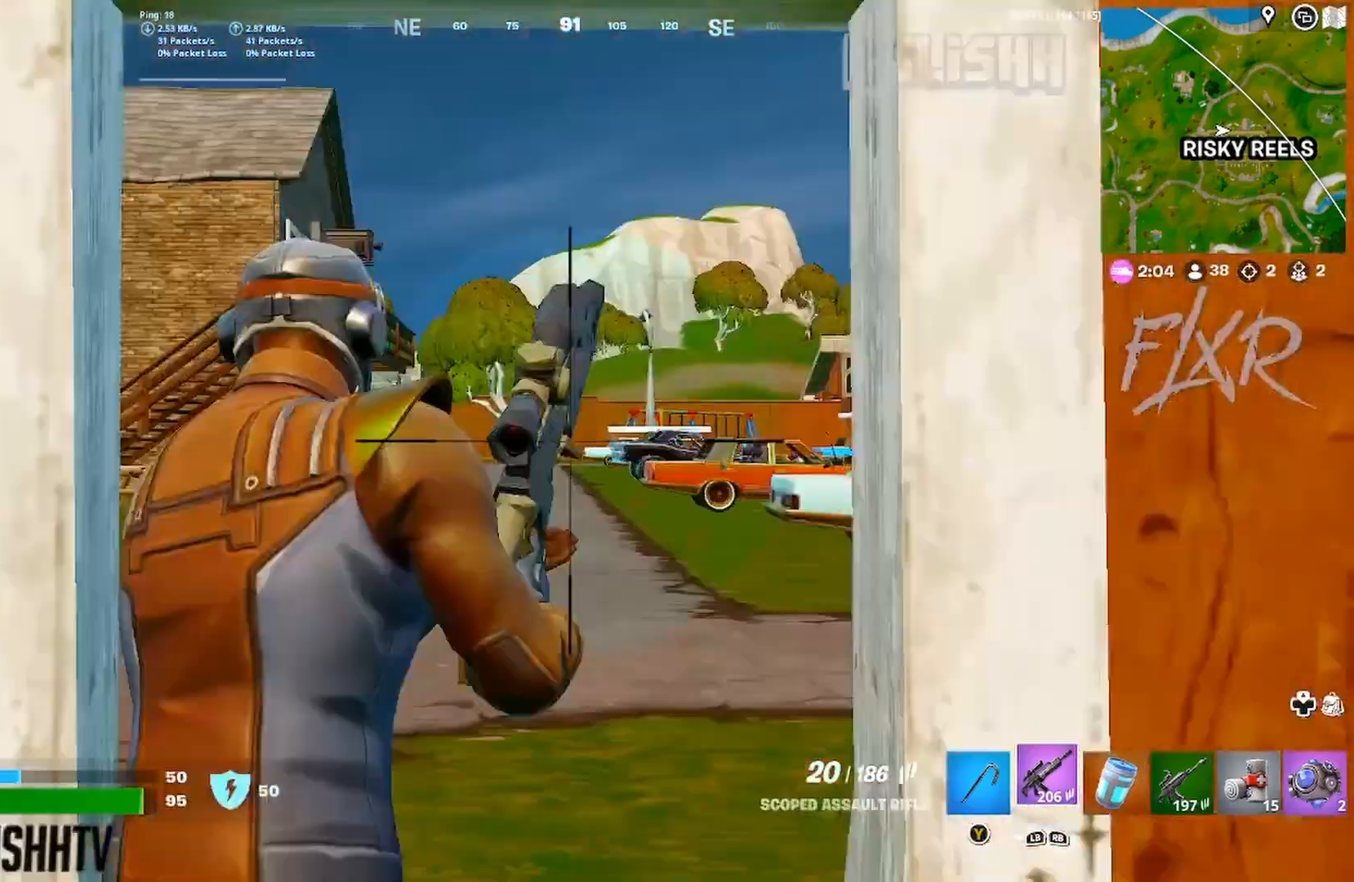
{"buttons": ["L2", "R2"], "left_stick": "center", "right_stick": "center", "events": [[100, "R2", "down"]]}
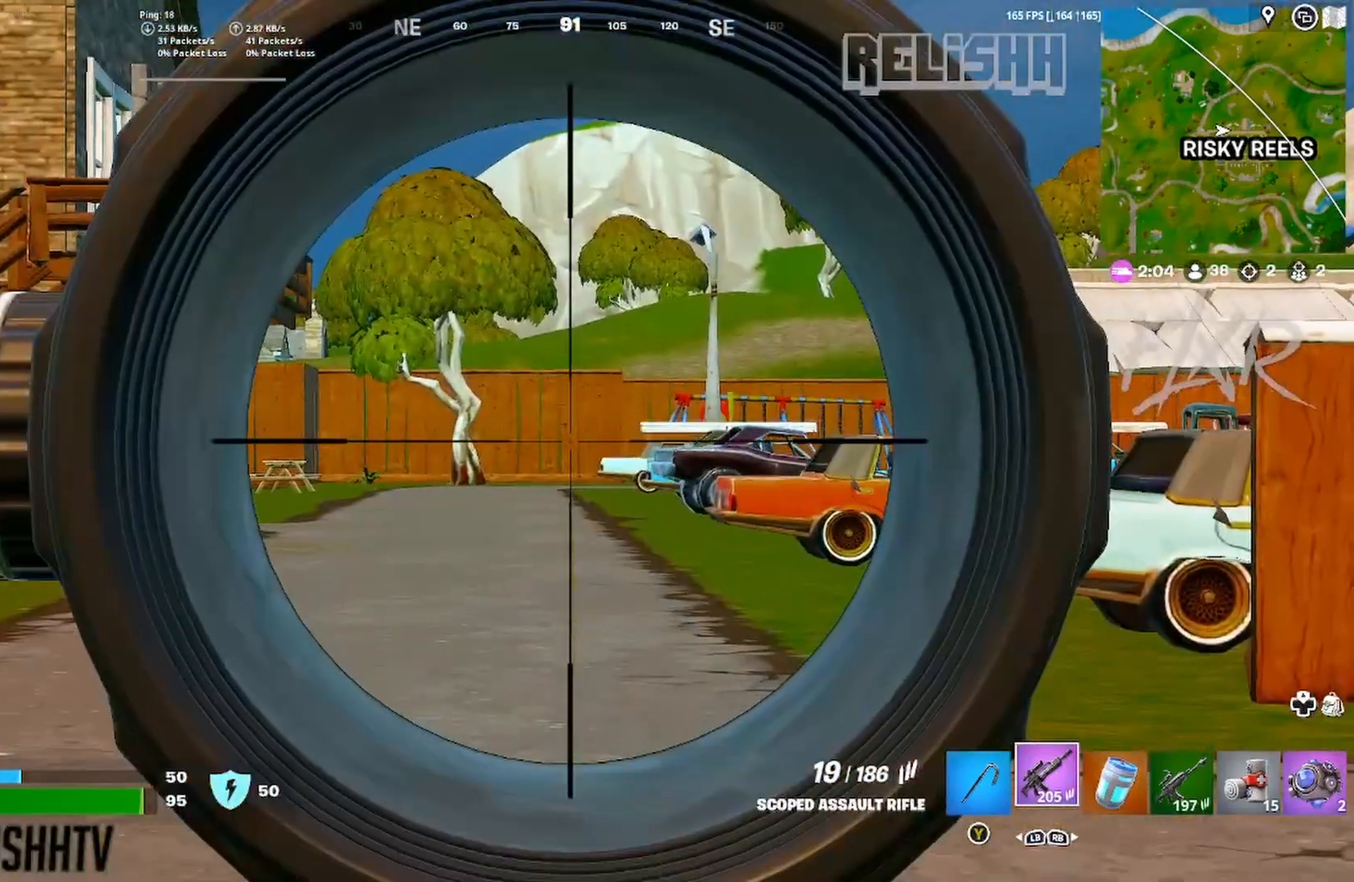
{"buttons": [], "left_stick": "center", "right_stick": "center", "events": [[433, "R2", "up"], [483, "L2", "up"]]}
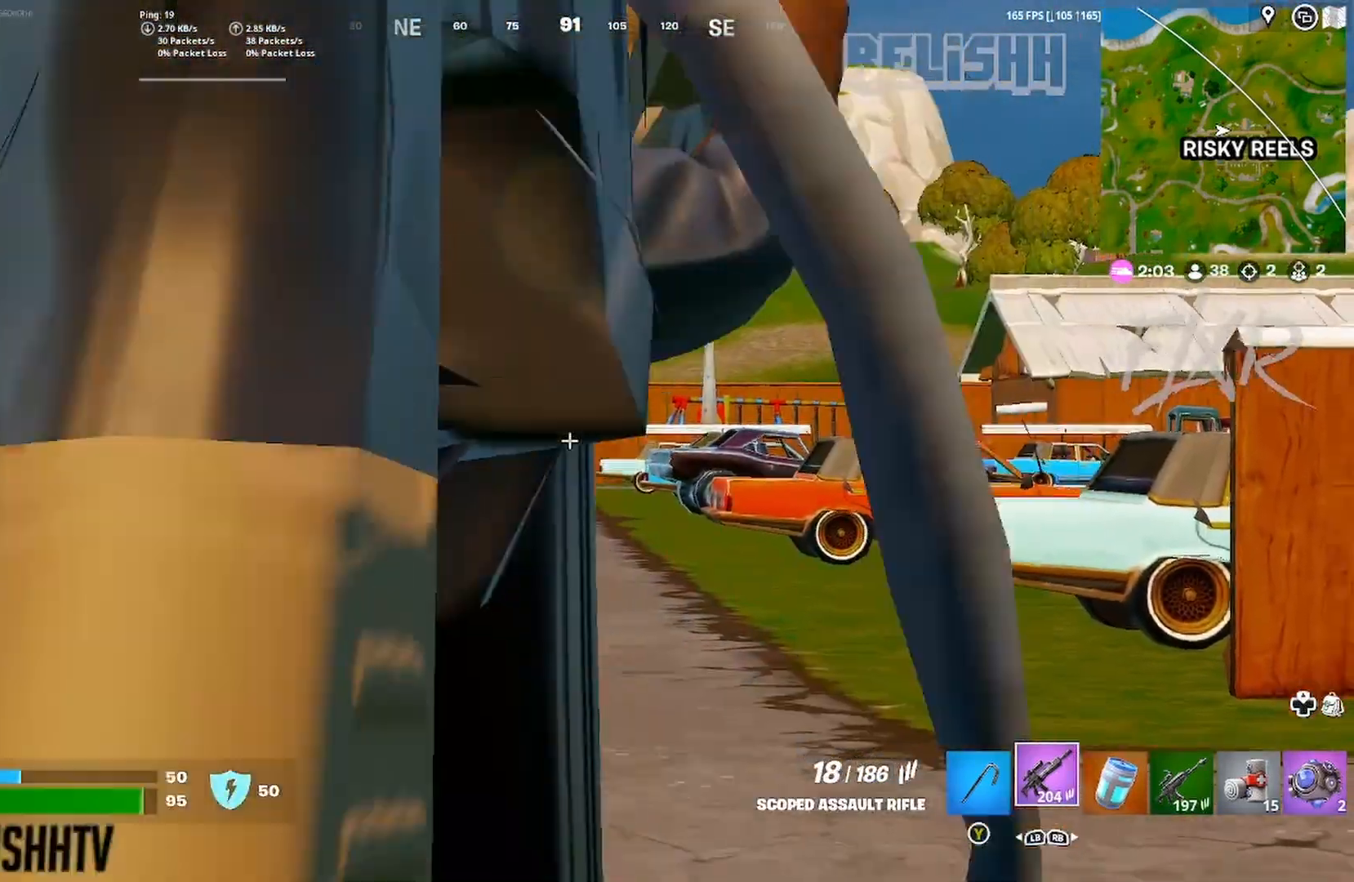
{"buttons": [], "left_stick": "center", "right_stick": "center", "events": [[283, "X", "down"], [367, "left_stick", "down-left"], [383, "X", "up"], [500, "left_stick", "center"]]}
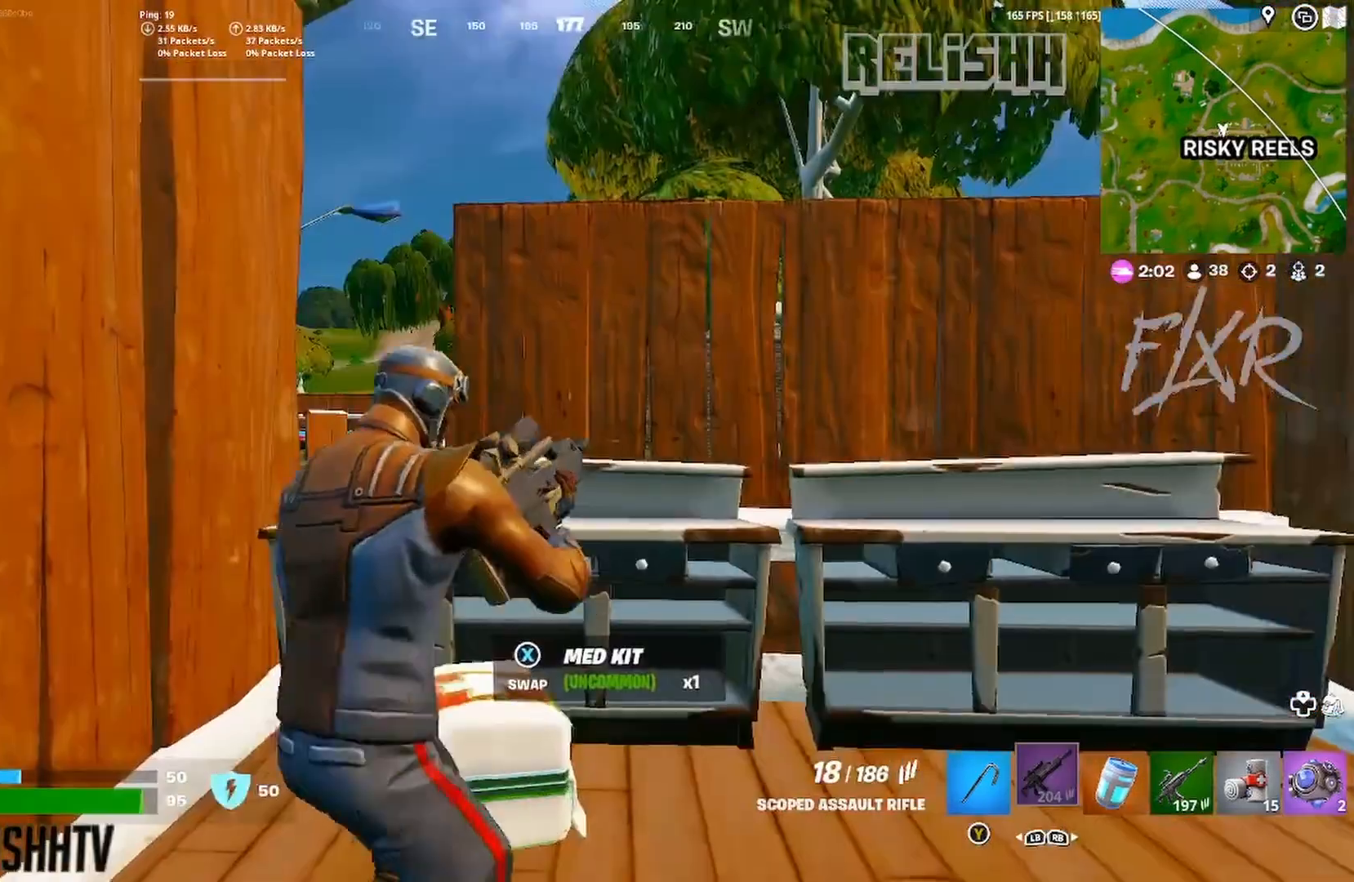
{"buttons": [], "left_stick": "center", "right_stick": "center", "events": [[100, "R3", "down"], [200, "R3", "up"], [283, "DPAD_UP", "down"], [400, "DPAD_UP", "up"]]}
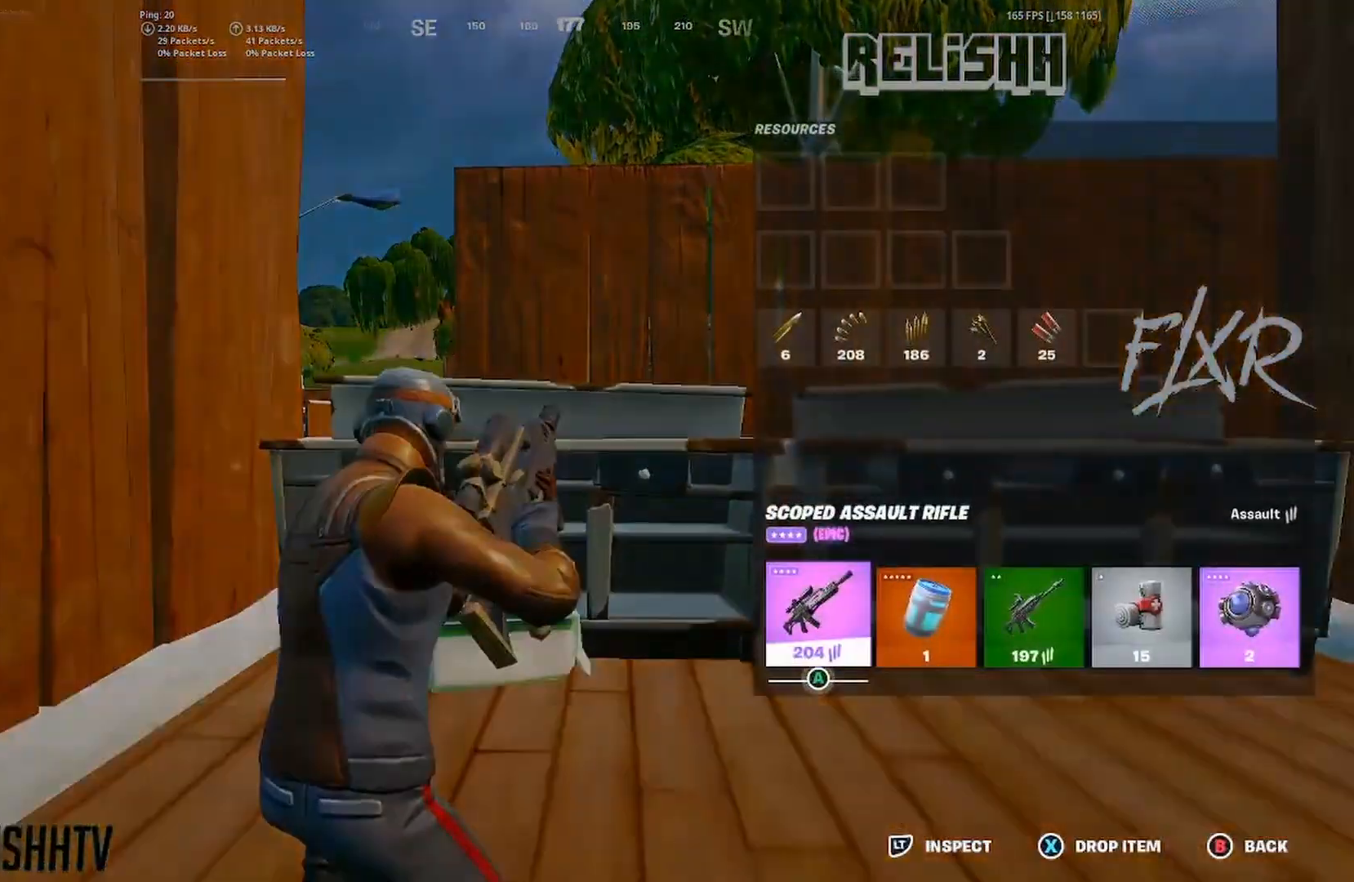
{"buttons": ["L2"], "left_stick": "center", "right_stick": "center", "events": [[150, "L2", "down"]]}
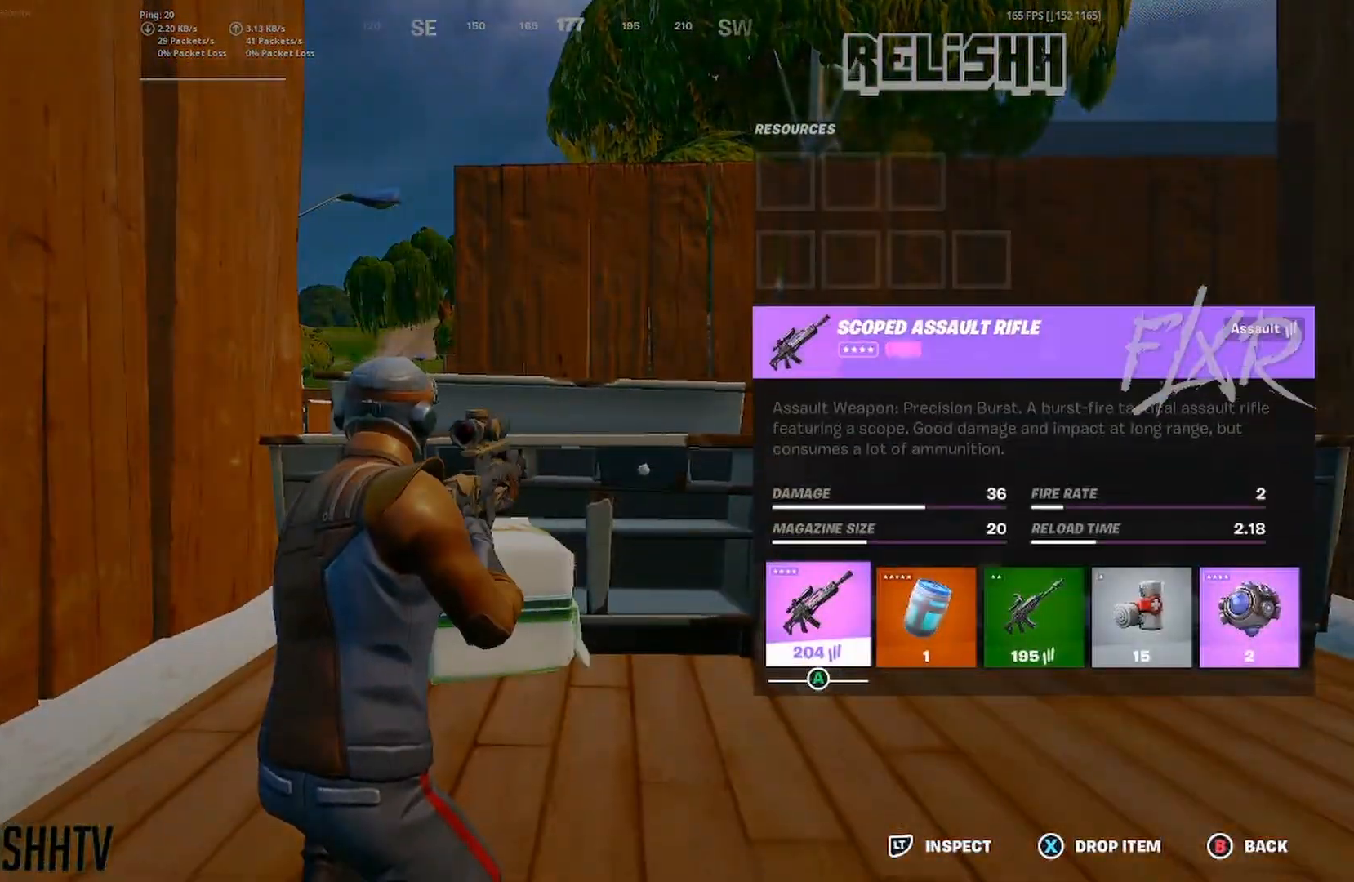
{"buttons": ["L2"], "left_stick": "center", "right_stick": "center", "events": []}
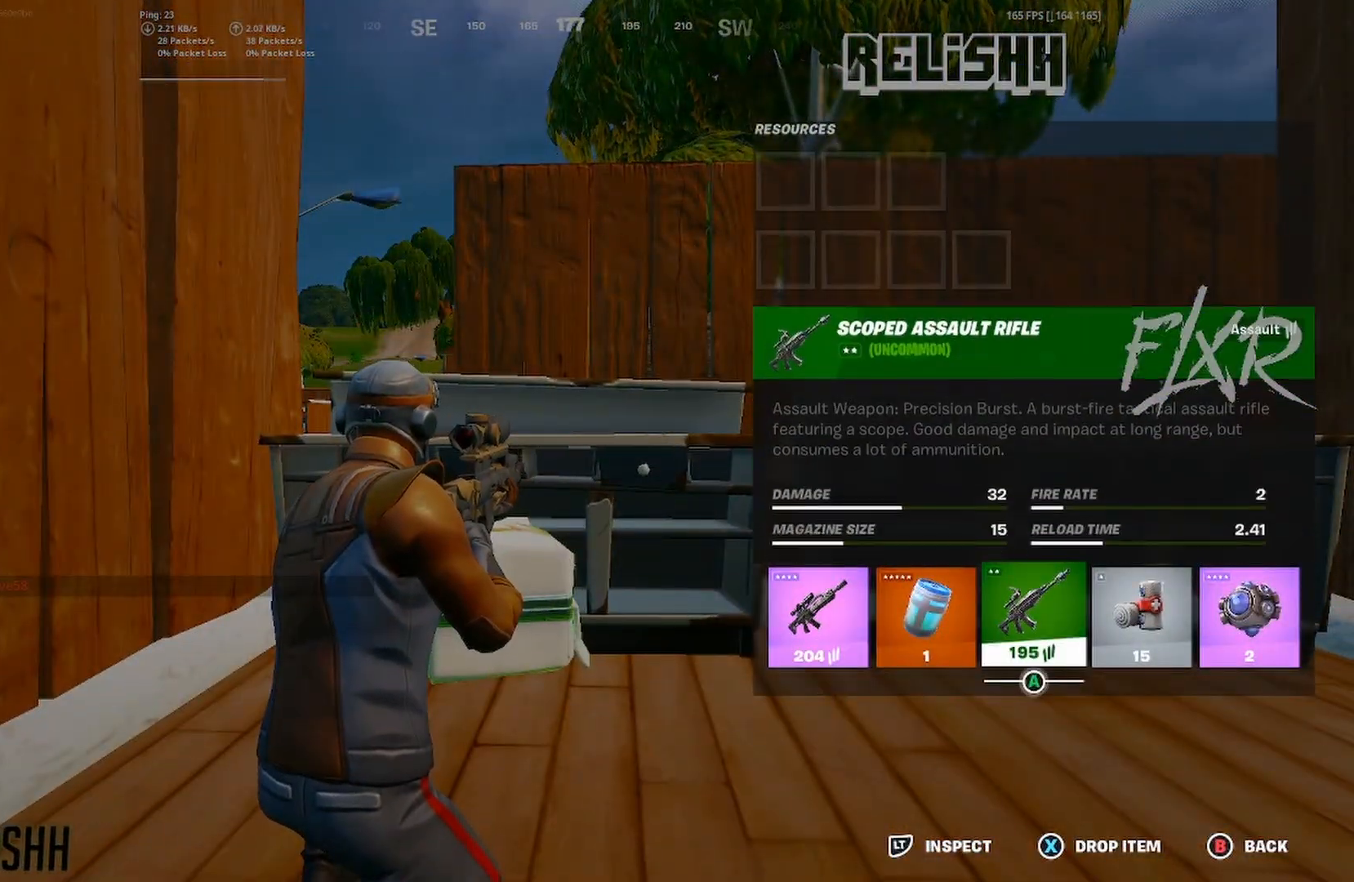
{"buttons": ["L2"], "left_stick": "center", "right_stick": "center", "events": []}